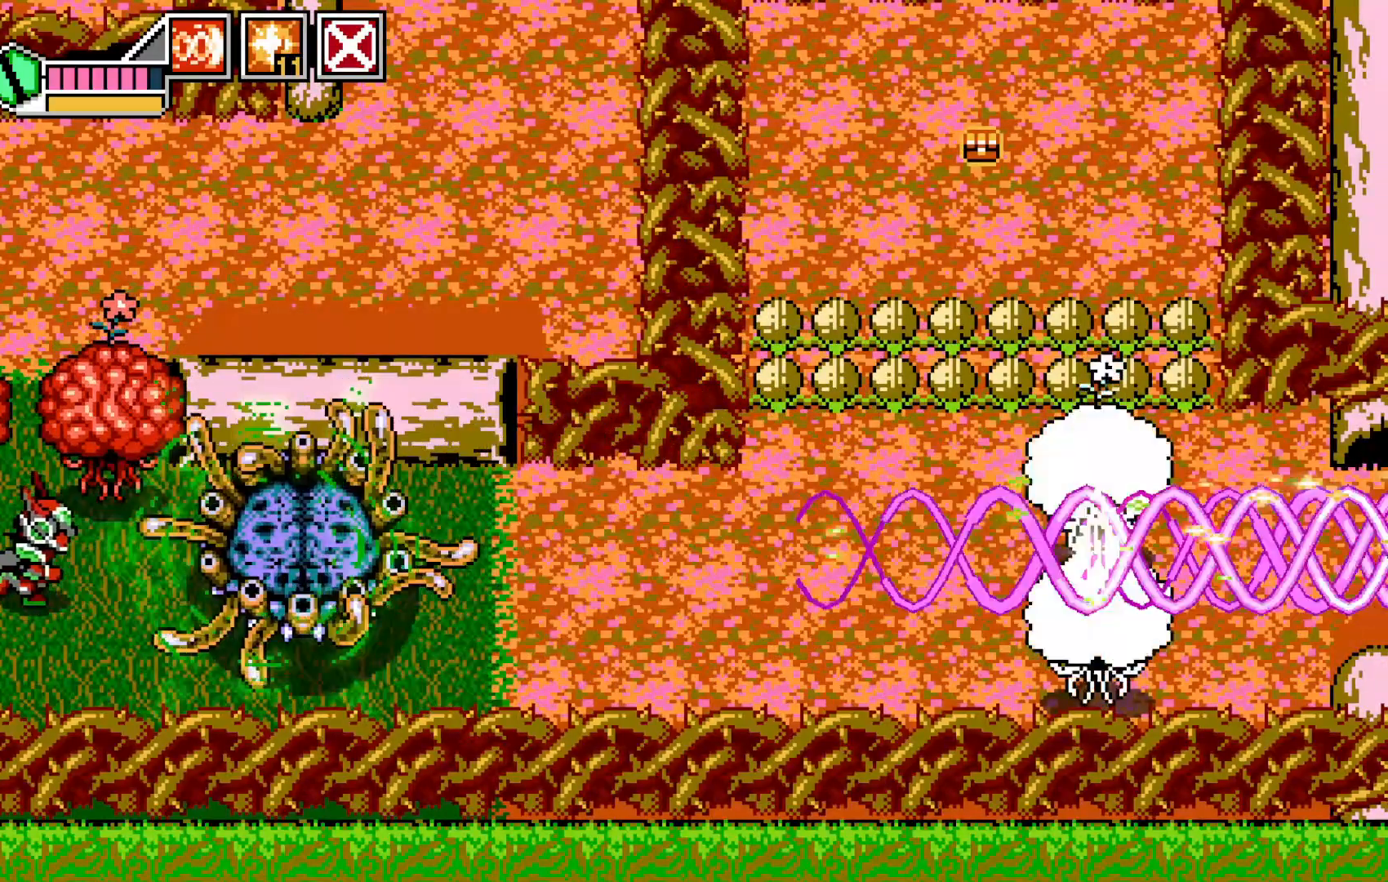
Gameplay with a controller (Xbox layout); each line is a JSON object with the inputs held at the frame after it. "events" lists button and stick changes between this image and that frame as [ms after this image, input, new state], when the widget could be followed in between. Not read: HOME L3 R3 right_stick.
{"buttons": [], "left_stick": "left", "events": [[100, "left_stick", "center"], [117, "B", "down"], [217, "B", "up"], [300, "left_stick", "left"], [350, "X", "down"], [450, "X", "up"]]}
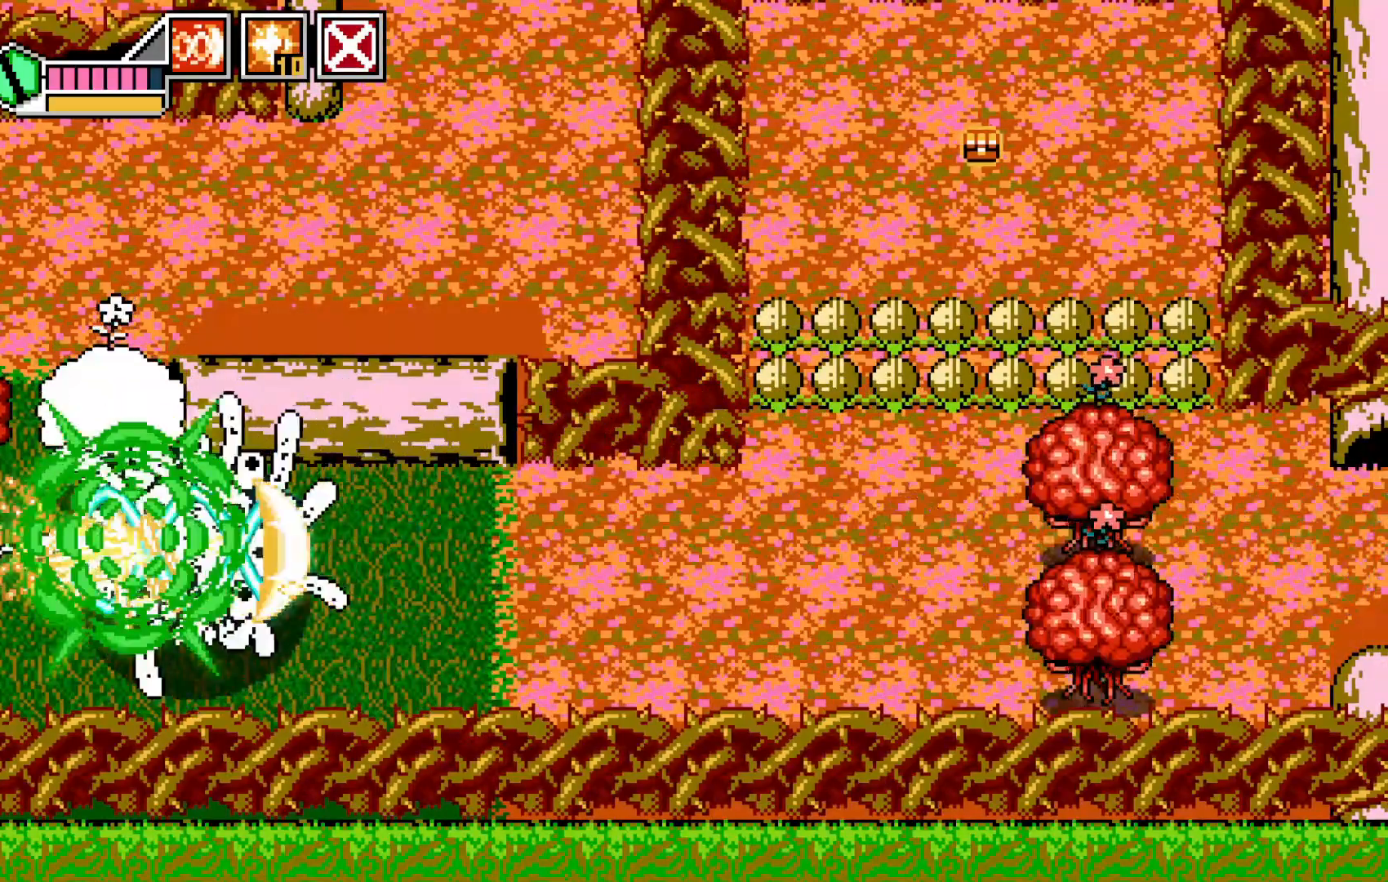
{"buttons": ["X"], "left_stick": "center", "events": [[17, "X", "down"], [50, "left_stick", "center"], [100, "X", "up"], [167, "X", "down"], [250, "X", "up"], [317, "X", "down"], [317, "left_stick", "left"], [400, "X", "up"], [467, "X", "down"], [467, "left_stick", "center"]]}
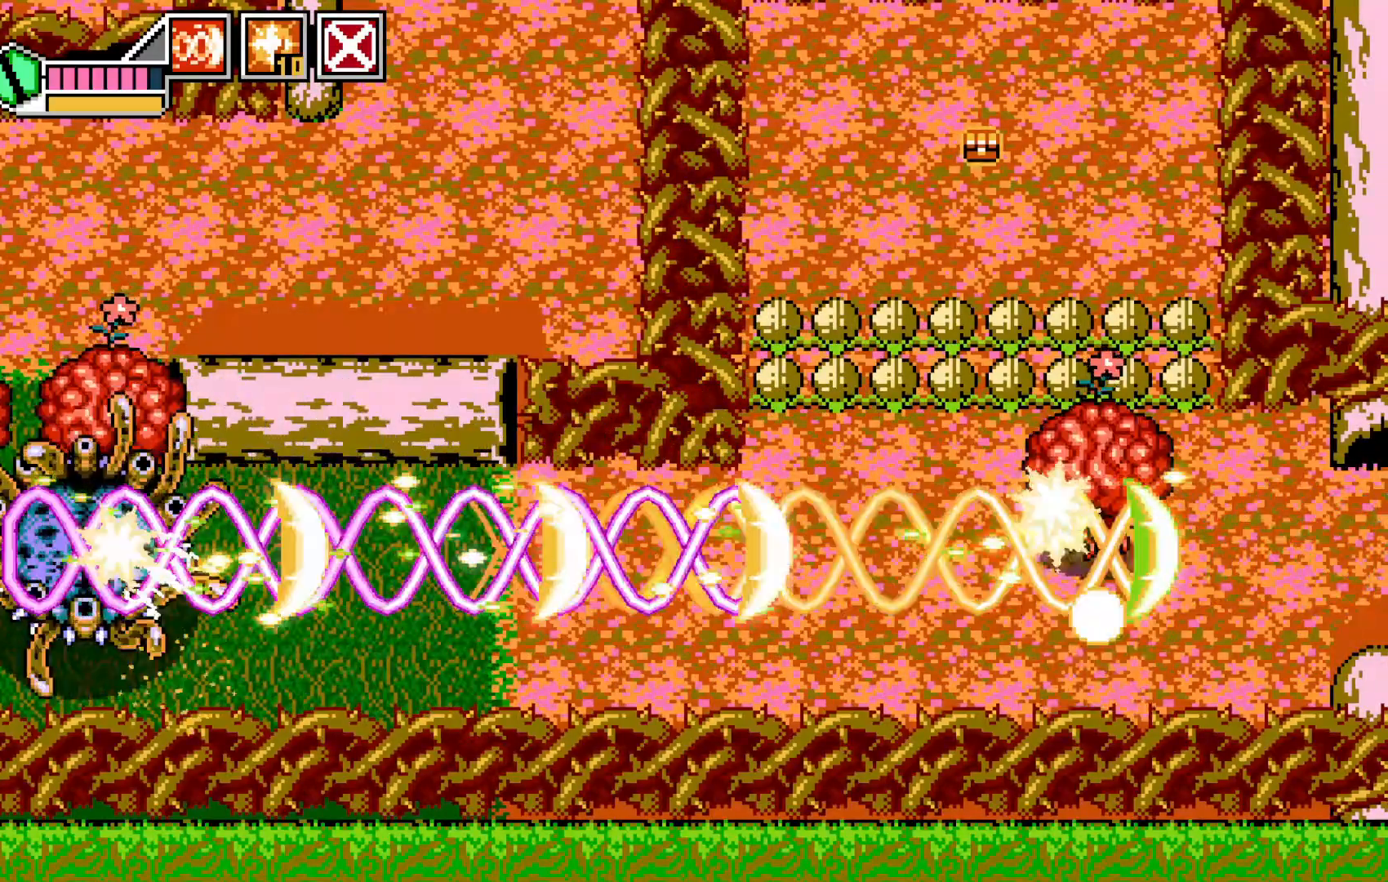
{"buttons": ["X"], "left_stick": "center", "events": [[50, "X", "up"], [117, "X", "down"], [217, "X", "up"], [300, "X", "down"], [317, "left_stick", "left"], [367, "X", "up"], [467, "X", "down"], [467, "left_stick", "center"]]}
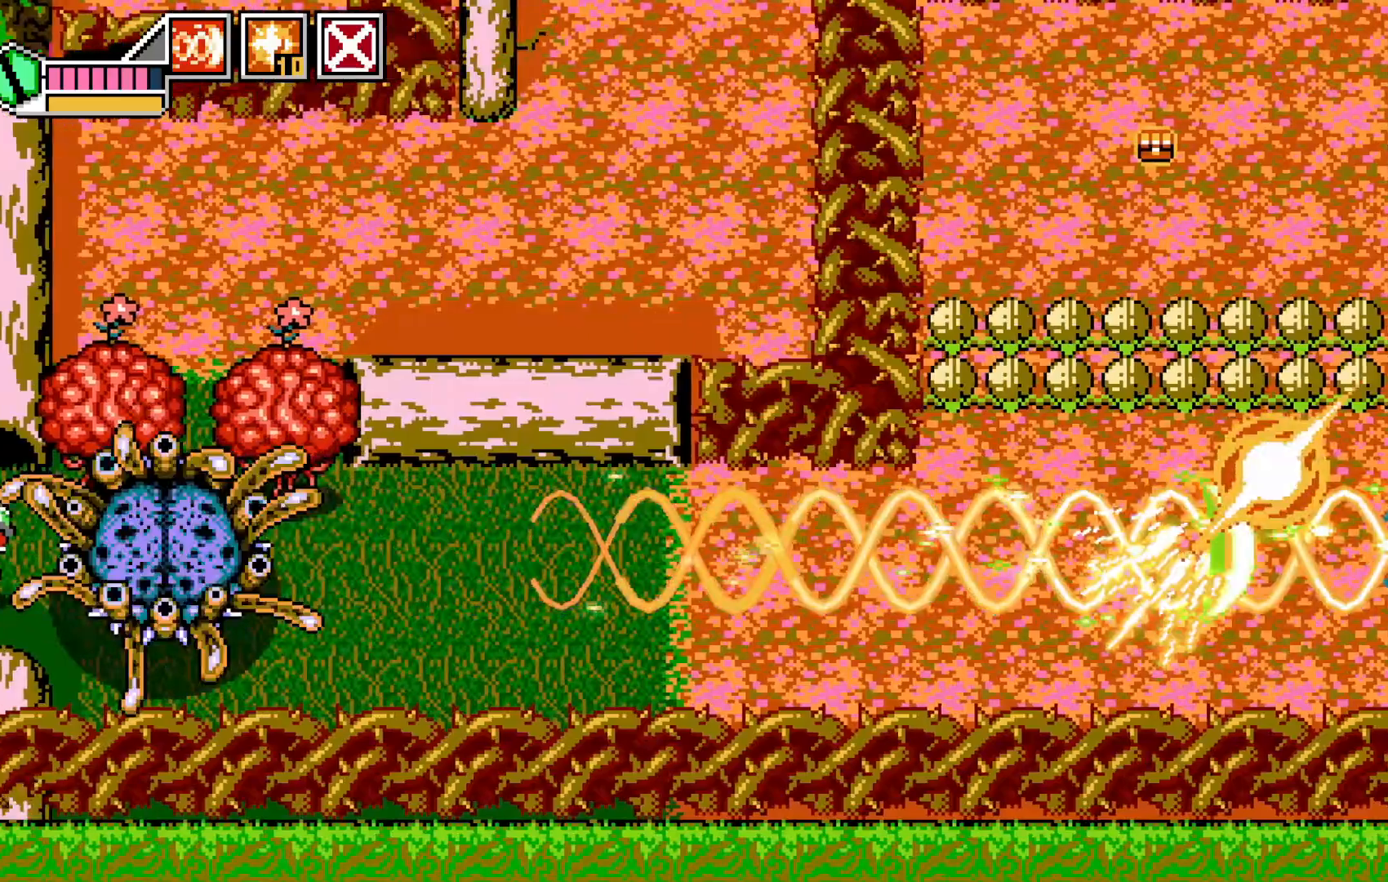
{"buttons": [], "left_stick": "center", "events": [[50, "X", "up"], [117, "X", "down"], [217, "X", "up"], [400, "X", "down"], [467, "X", "up"]]}
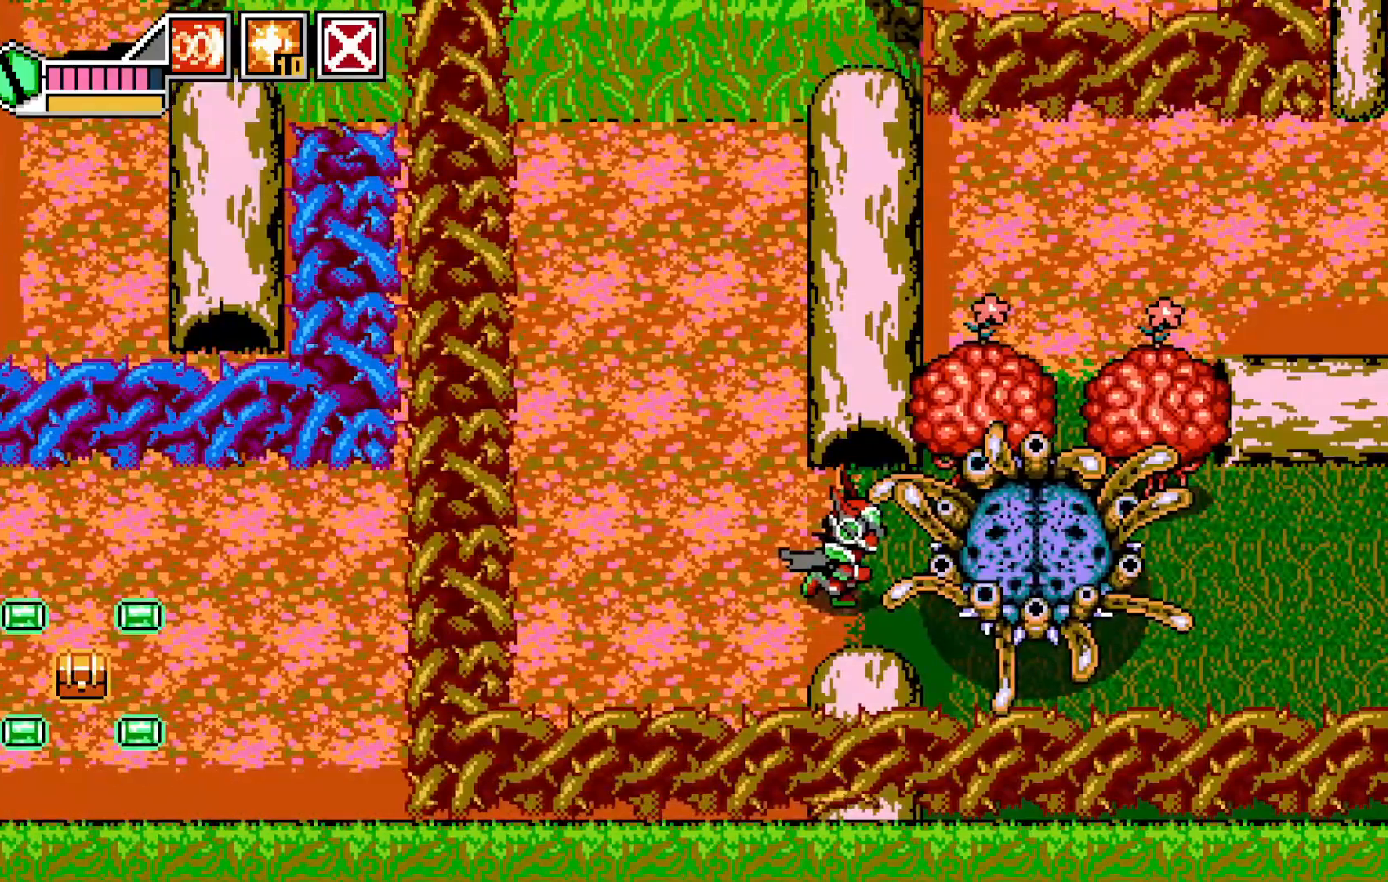
{"buttons": [], "left_stick": "center", "events": [[50, "X", "down"], [150, "X", "up"], [217, "X", "down"], [350, "X", "up"]]}
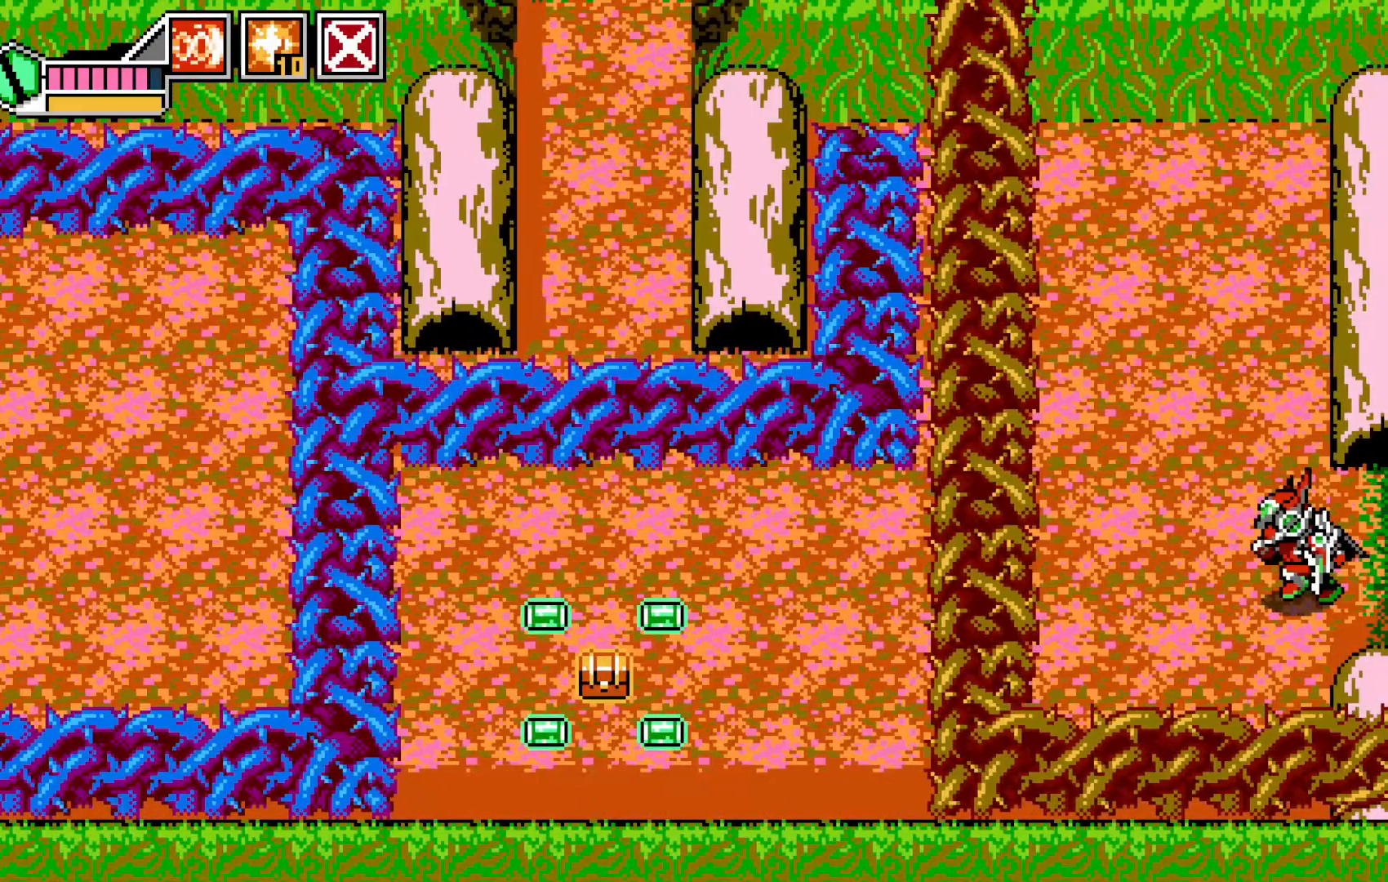
{"buttons": [], "left_stick": "right", "events": [[250, "left_stick", "right"]]}
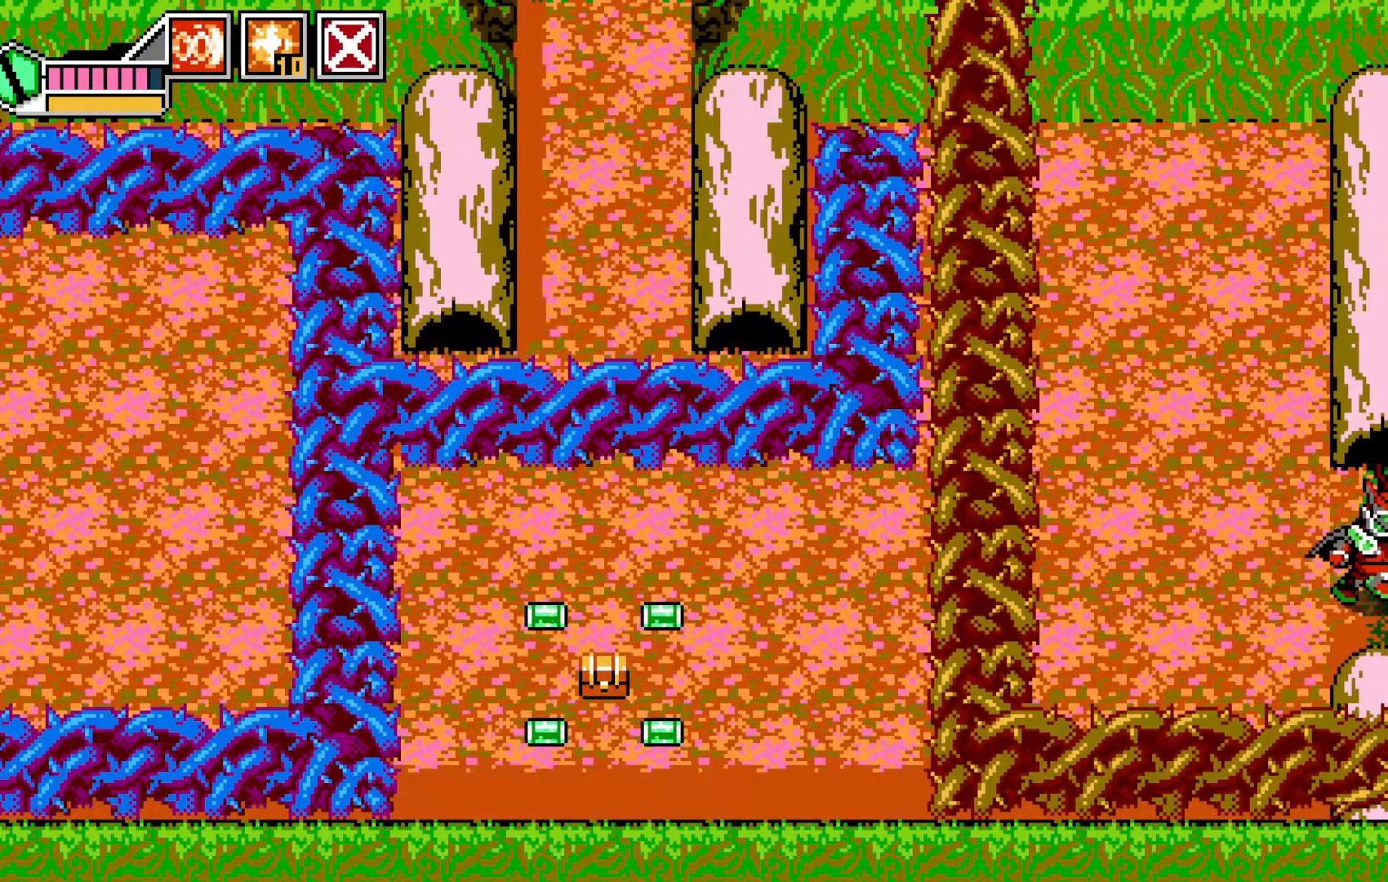
{"buttons": [], "left_stick": "center", "events": [[367, "left_stick", "center"]]}
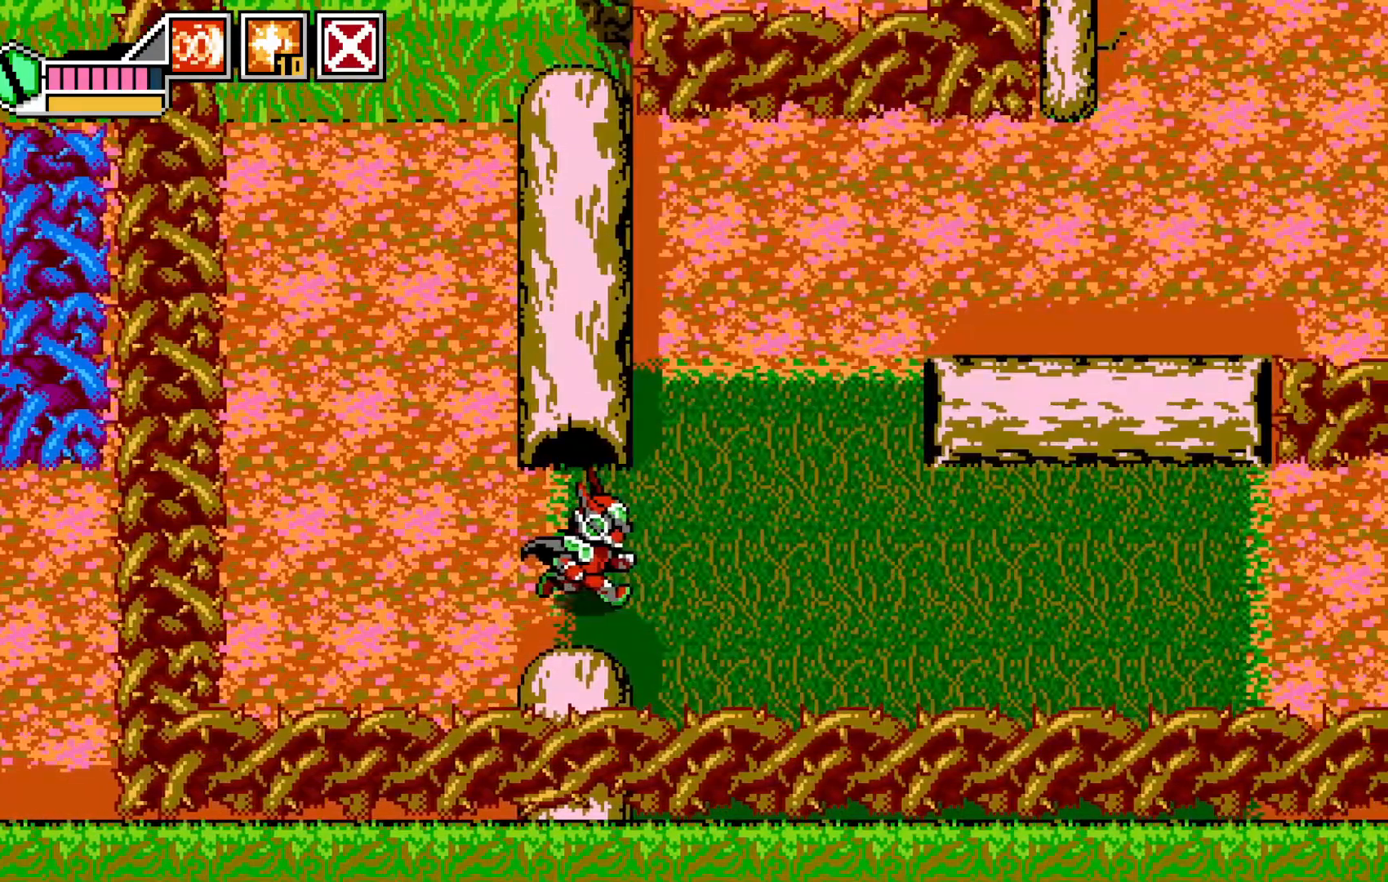
{"buttons": [], "left_stick": "right", "events": [[367, "left_stick", "right"]]}
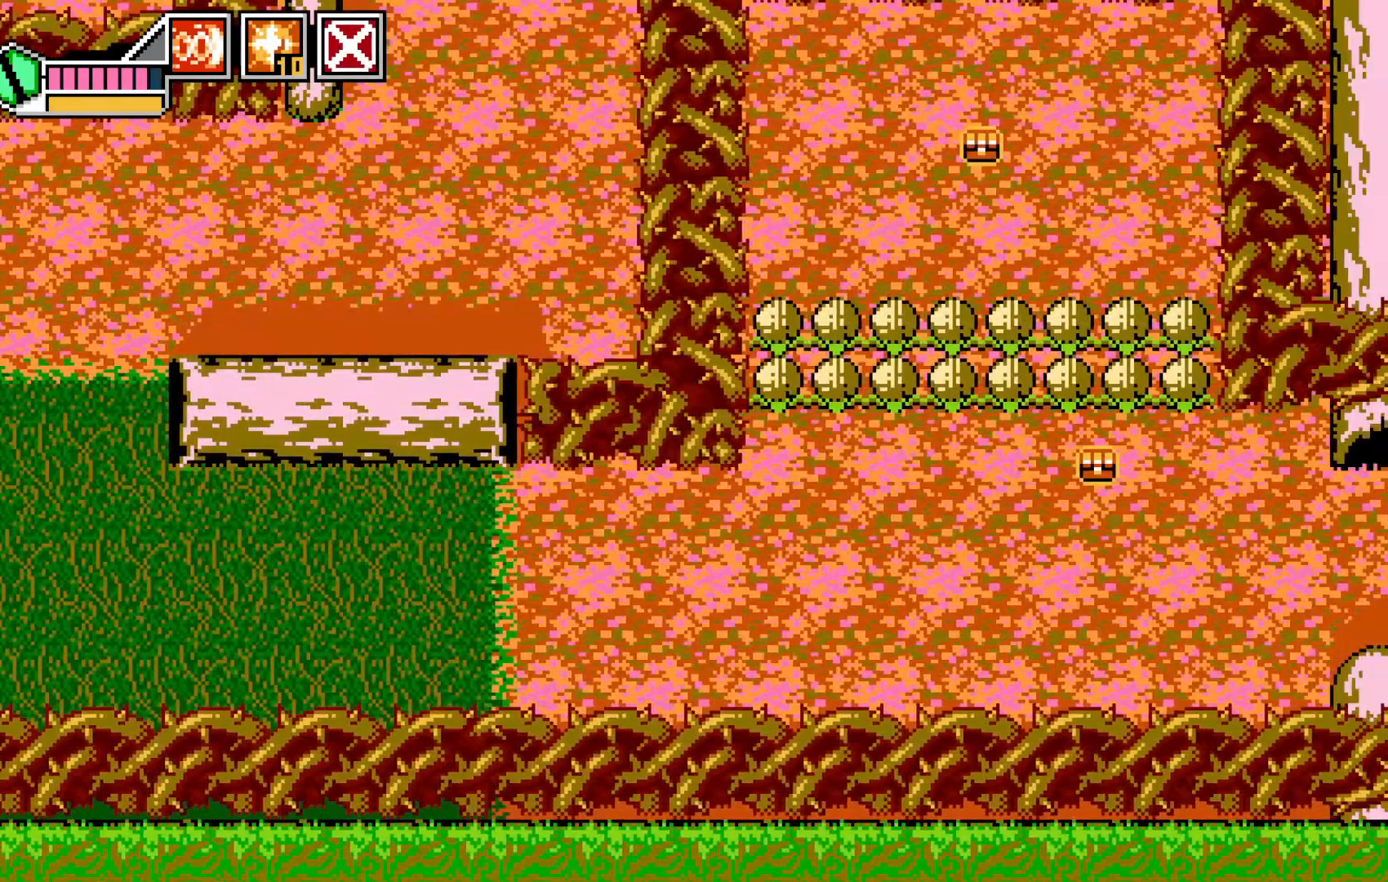
{"buttons": [], "left_stick": "right", "events": []}
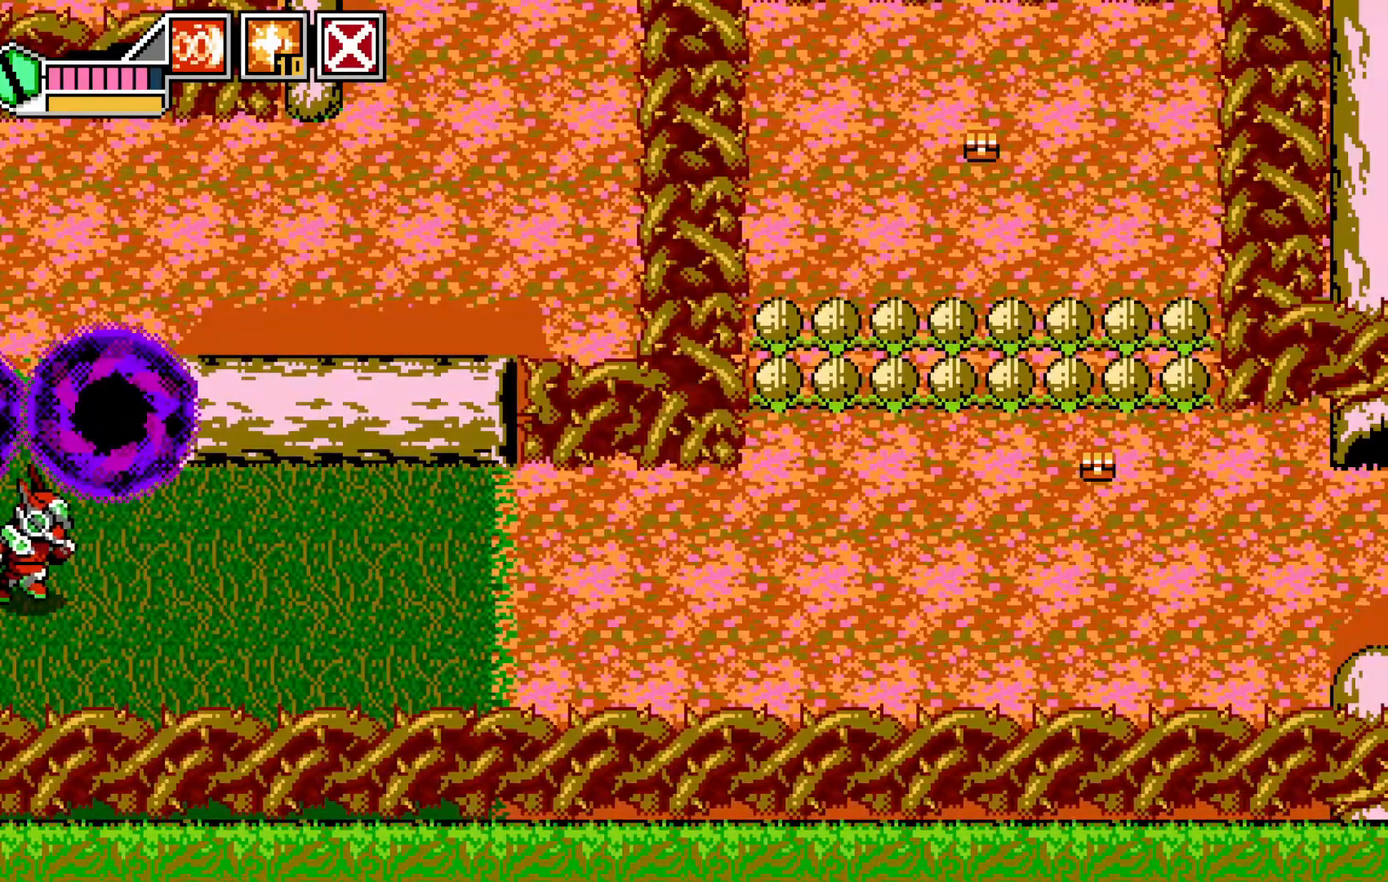
{"buttons": [], "left_stick": "center", "events": [[50, "START", "down"], [67, "left_stick", "center"], [117, "START", "up"]]}
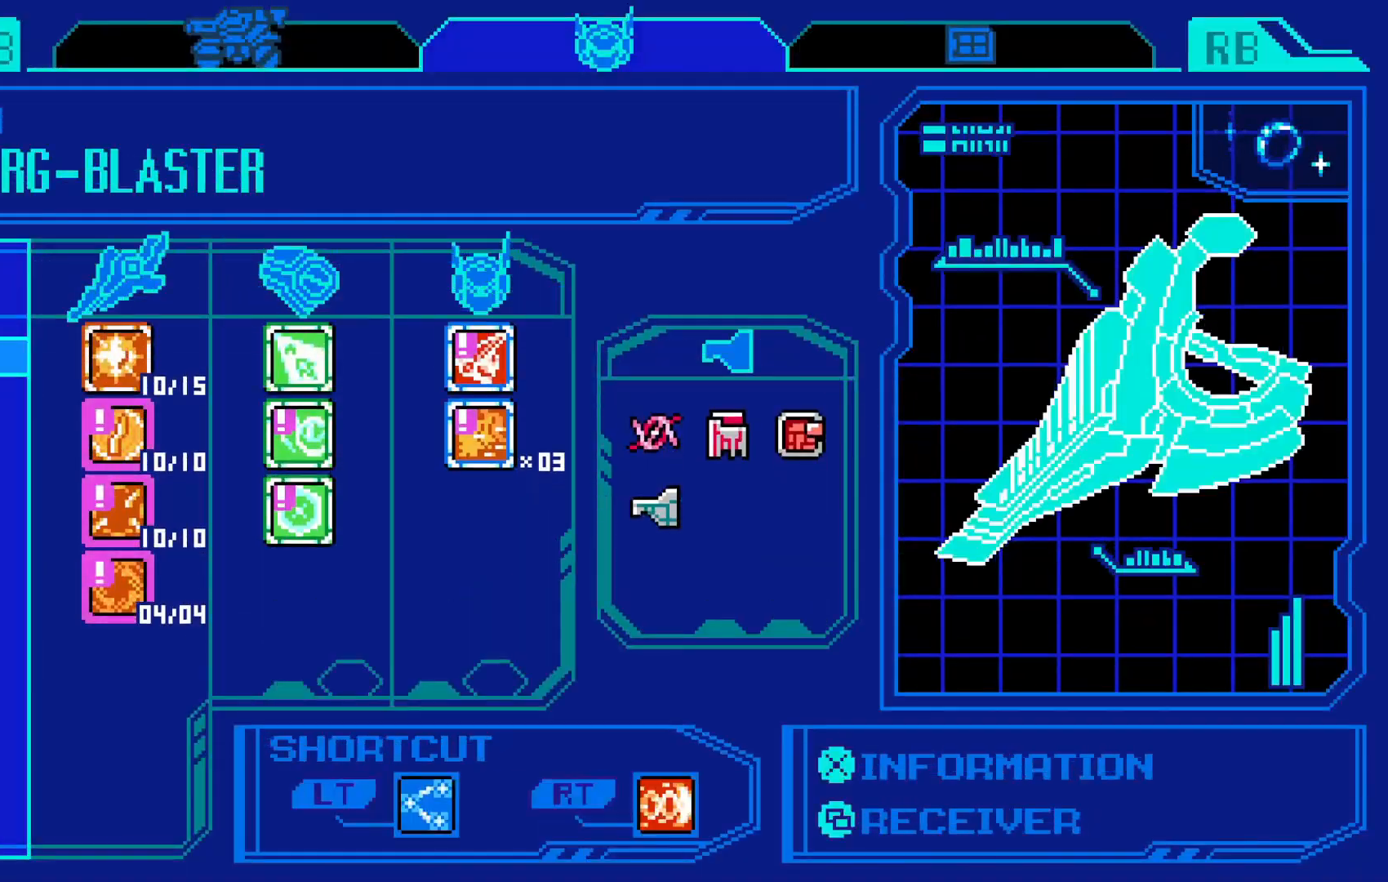
{"buttons": [], "left_stick": "center", "events": []}
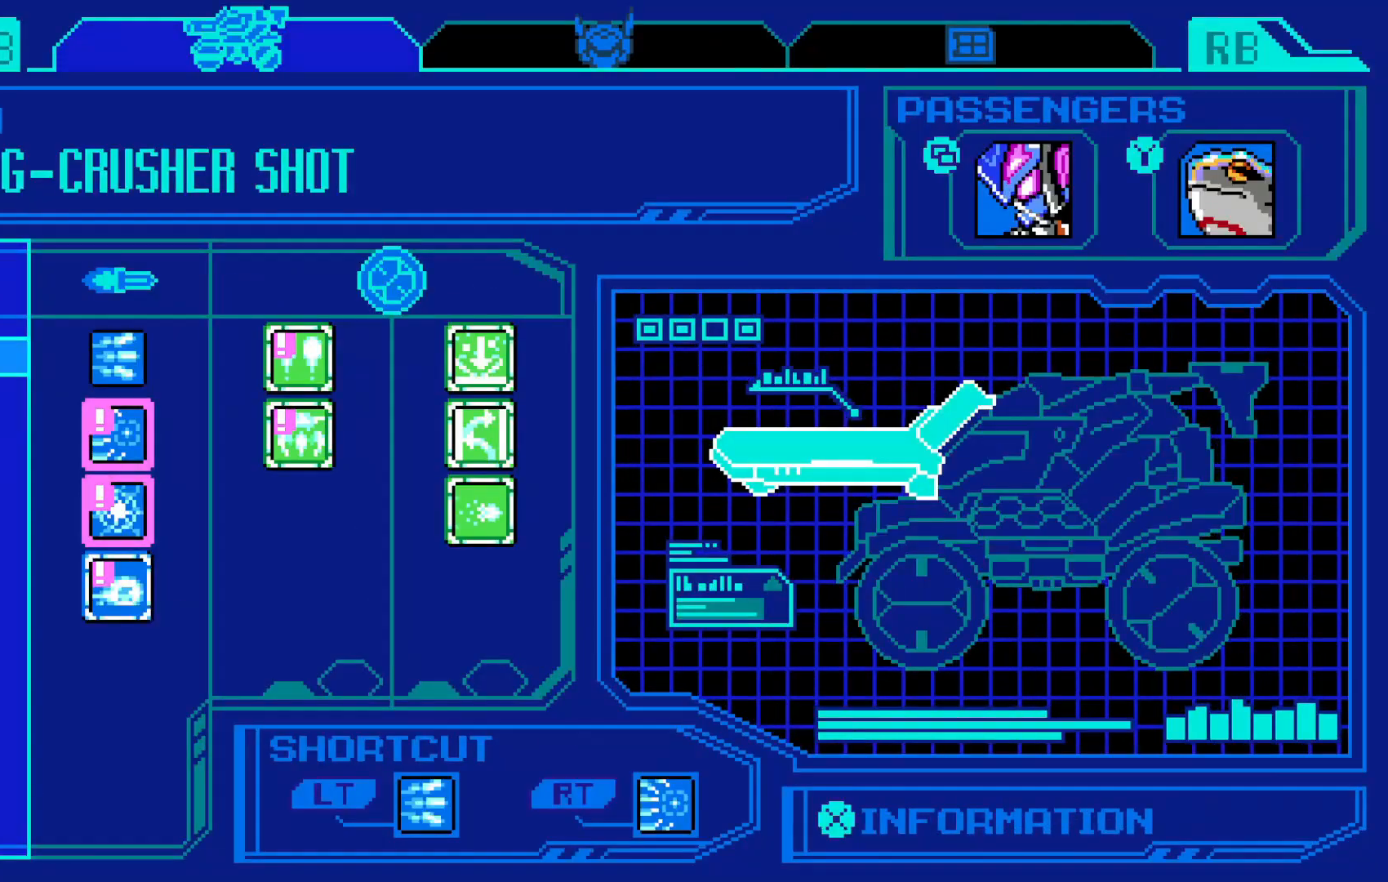
{"buttons": [], "left_stick": "center", "events": []}
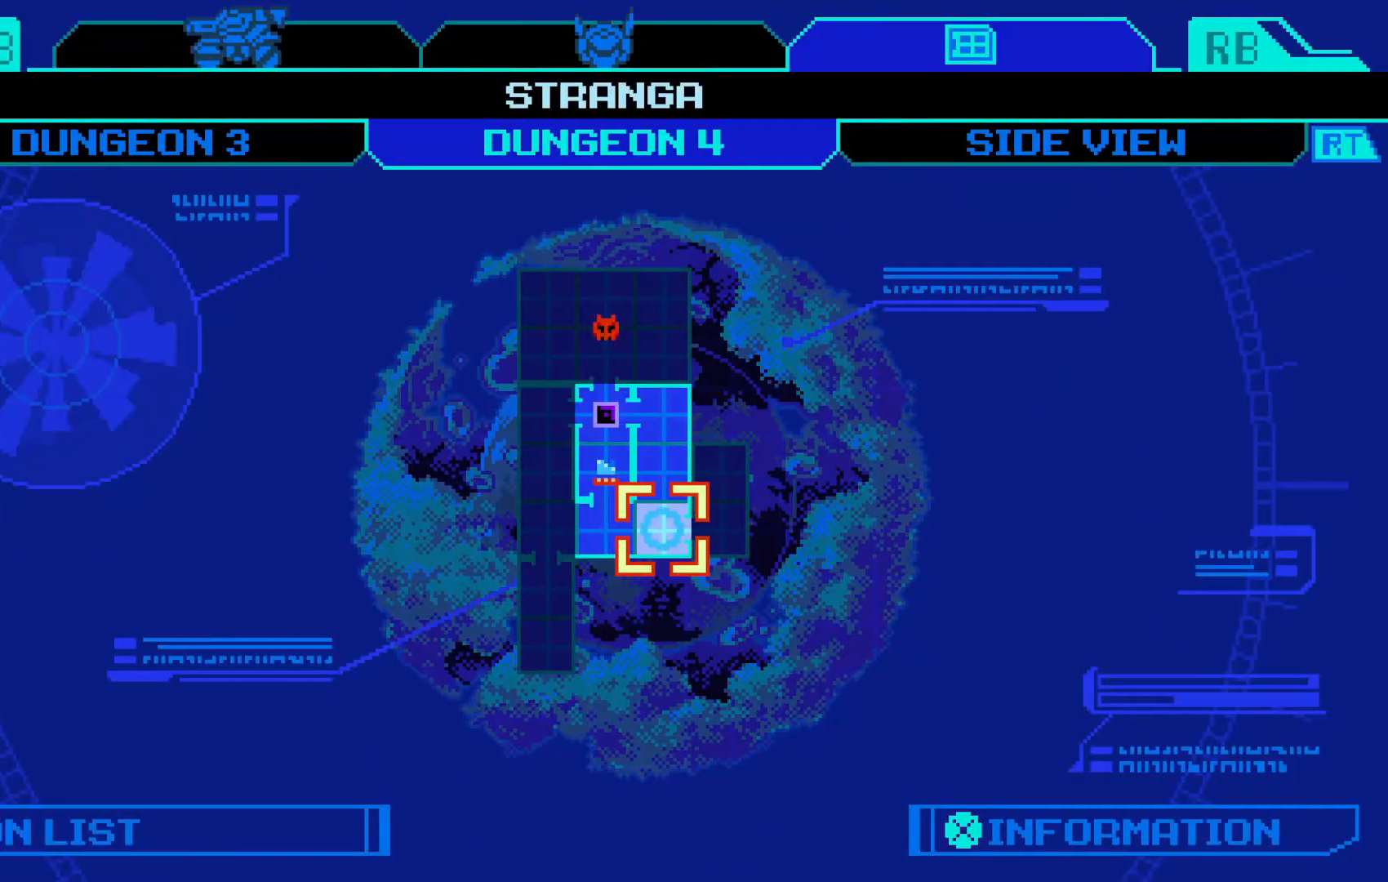
{"buttons": [], "left_stick": "center", "events": []}
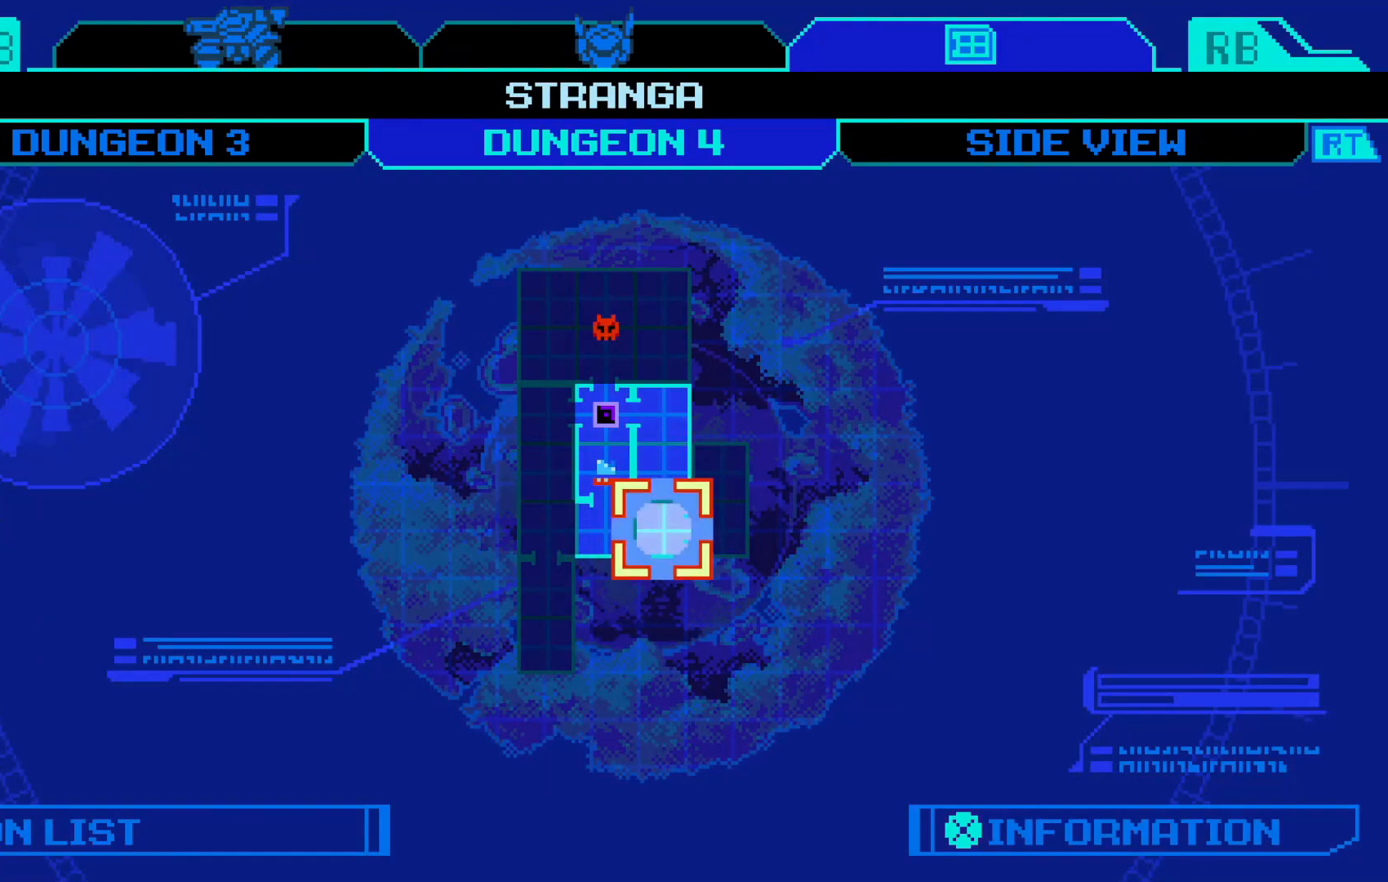
{"buttons": [], "left_stick": "center", "events": []}
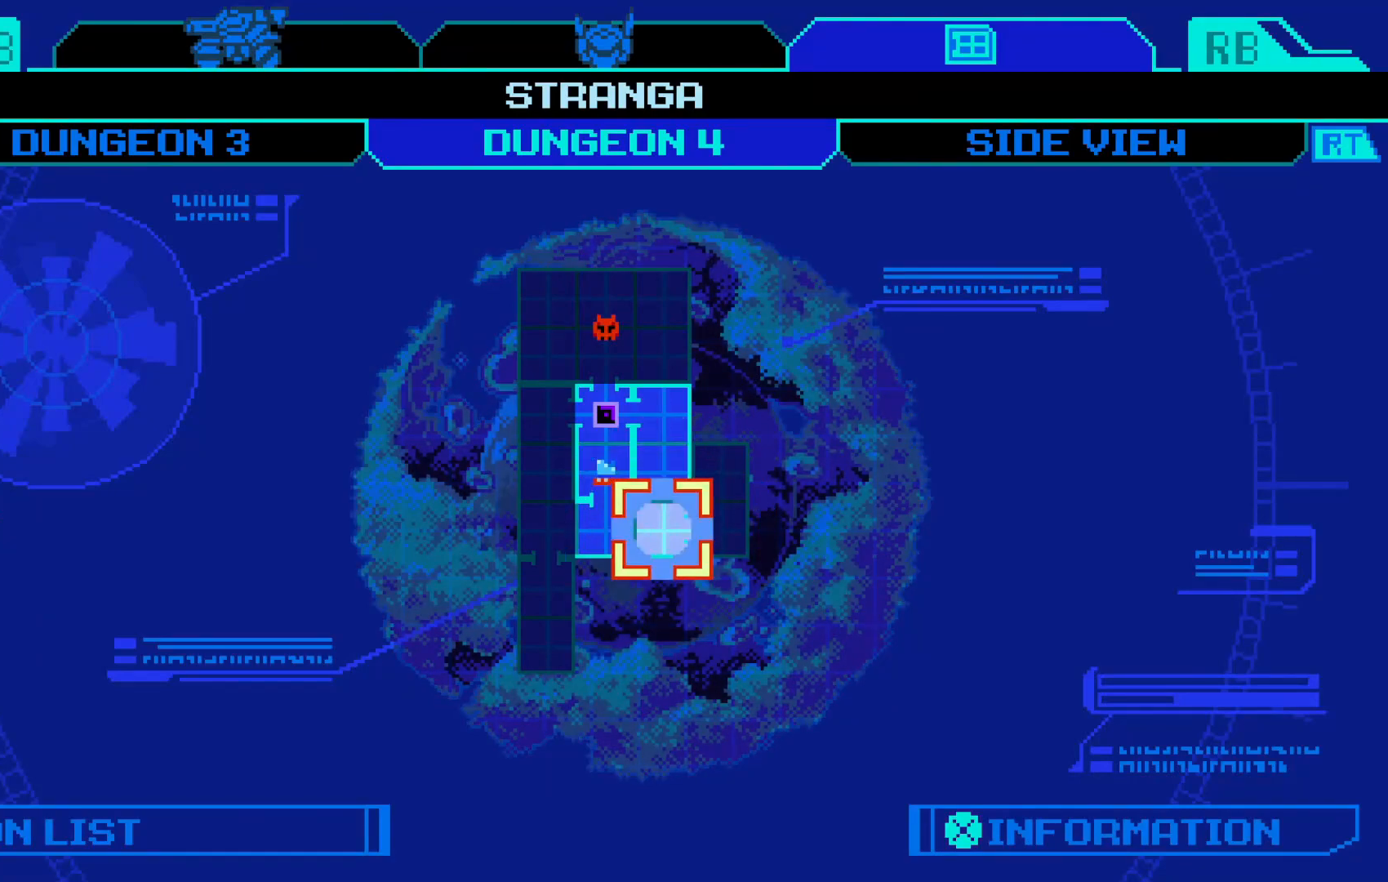
{"buttons": [], "left_stick": "center", "events": []}
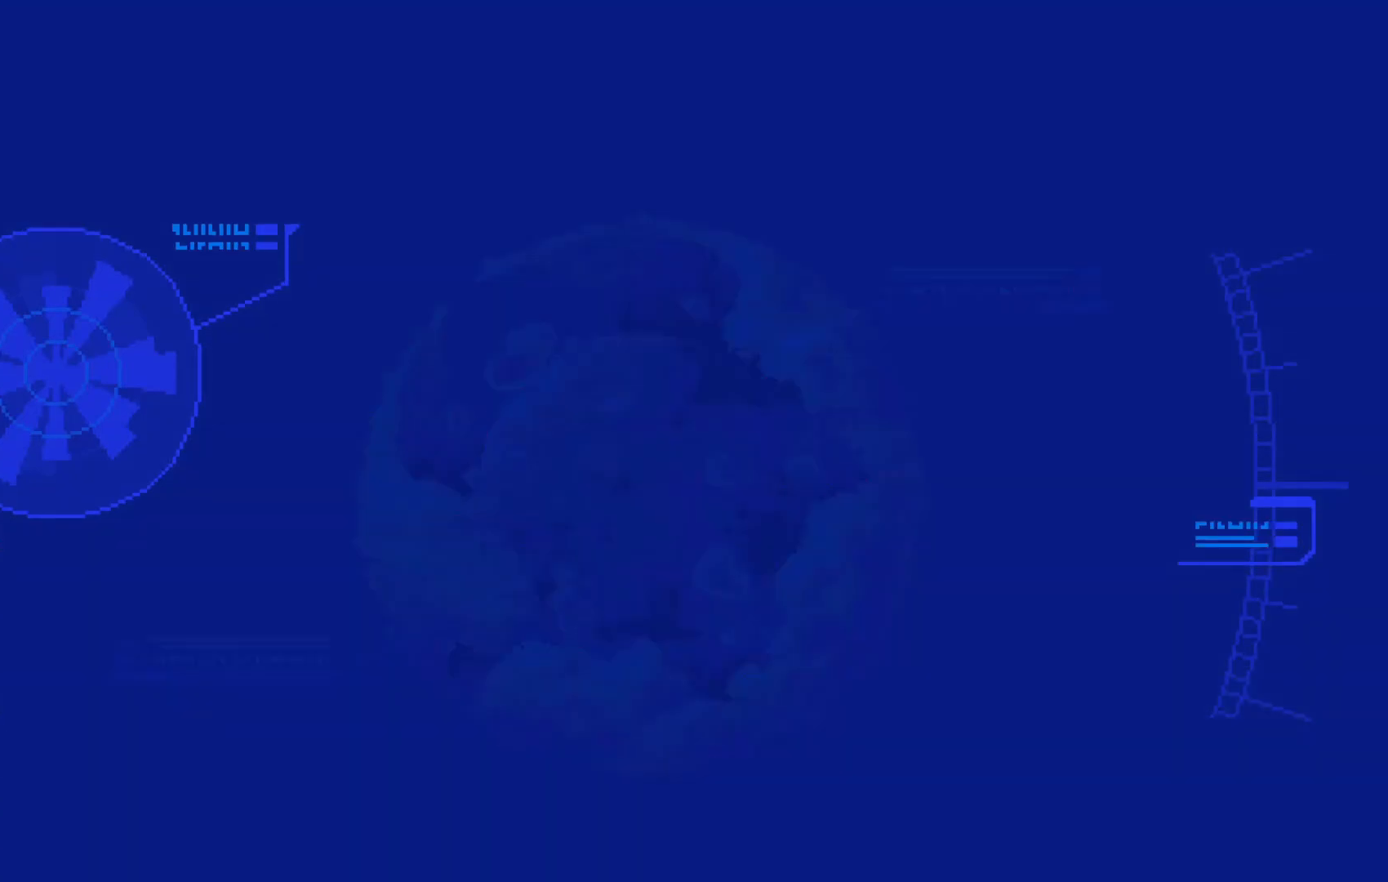
{"buttons": [], "left_stick": "right", "events": [[167, "left_stick", "right"]]}
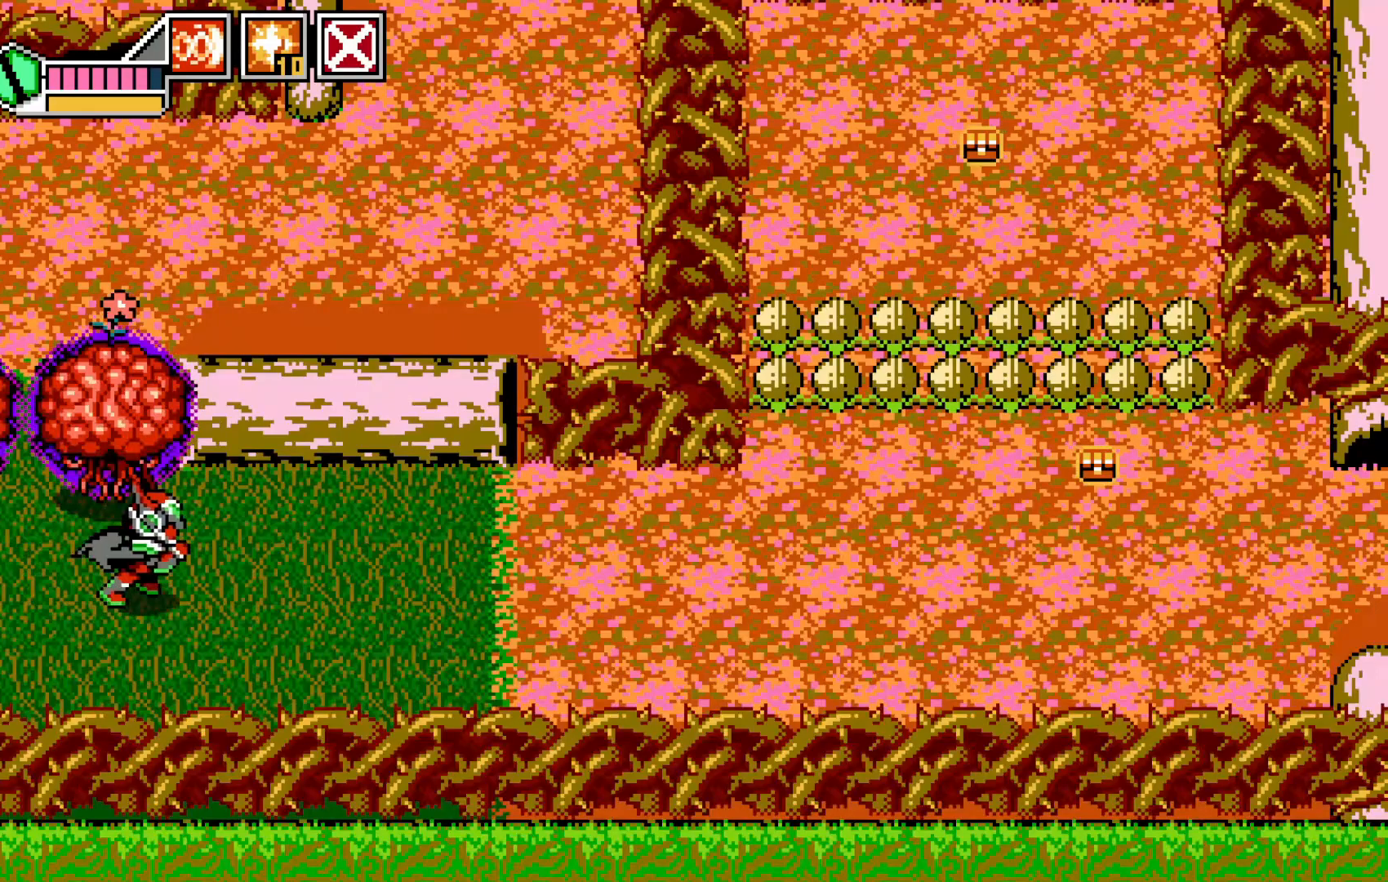
{"buttons": [], "left_stick": "right", "events": []}
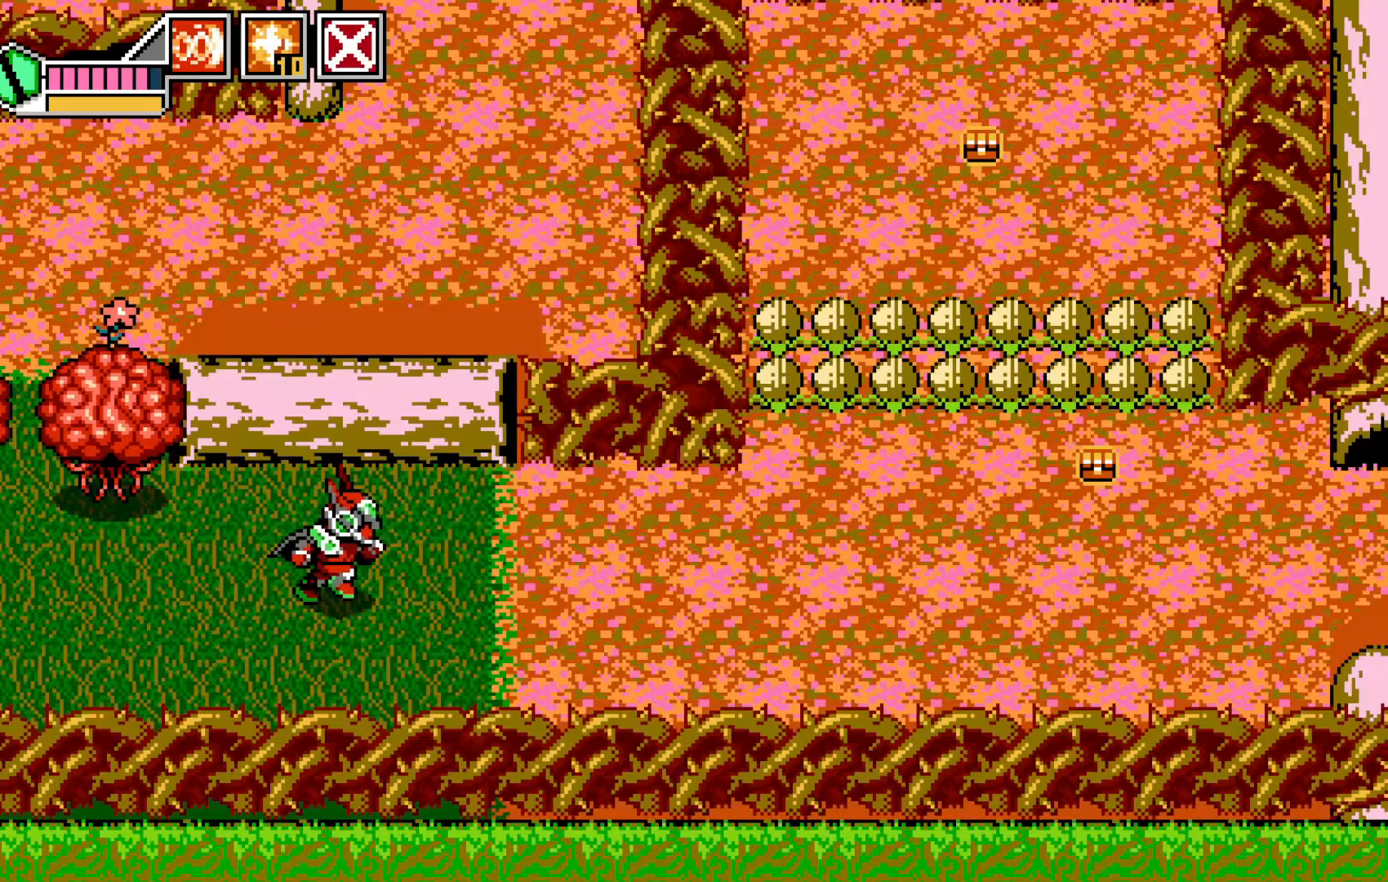
{"buttons": [], "left_stick": "right", "events": []}
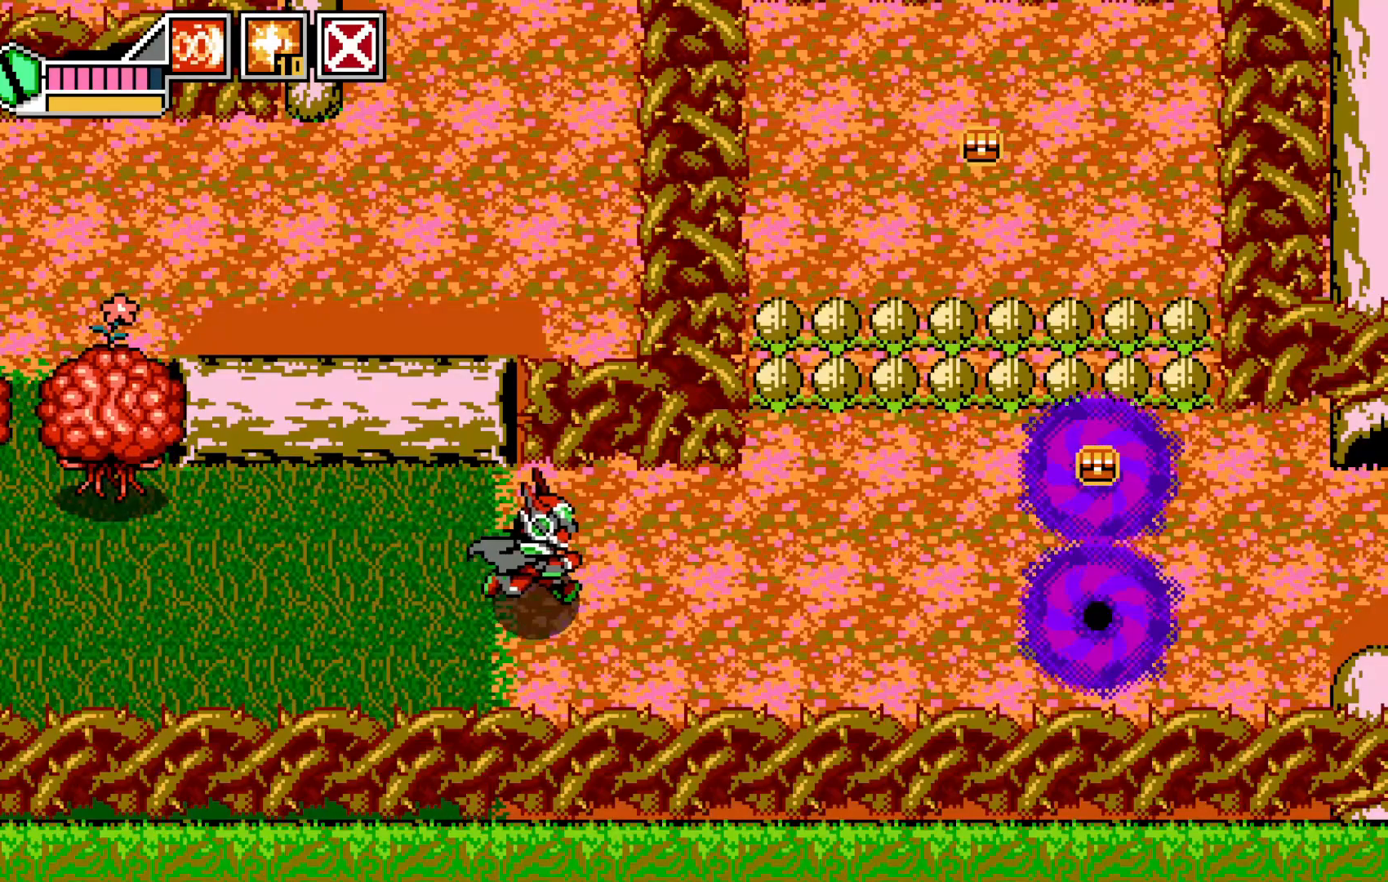
{"buttons": ["X"], "left_stick": "right", "events": [[417, "X", "down"]]}
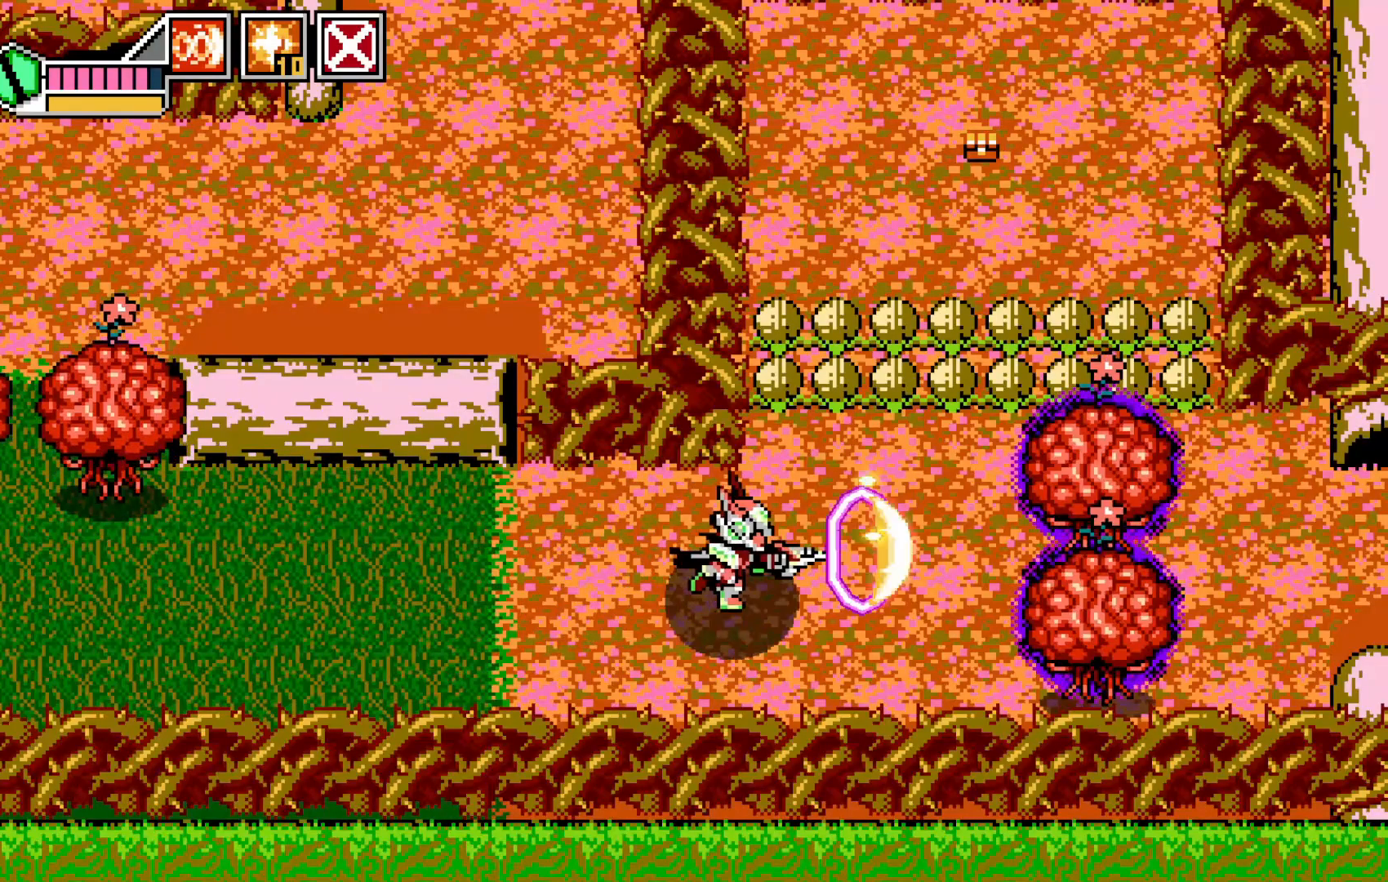
{"buttons": [], "left_stick": "left", "events": [[17, "left_stick", "center"], [67, "X", "up"], [117, "left_stick", "right"], [200, "X", "down"], [217, "left_stick", "left"], [267, "X", "up"], [350, "X", "down"], [417, "X", "up"]]}
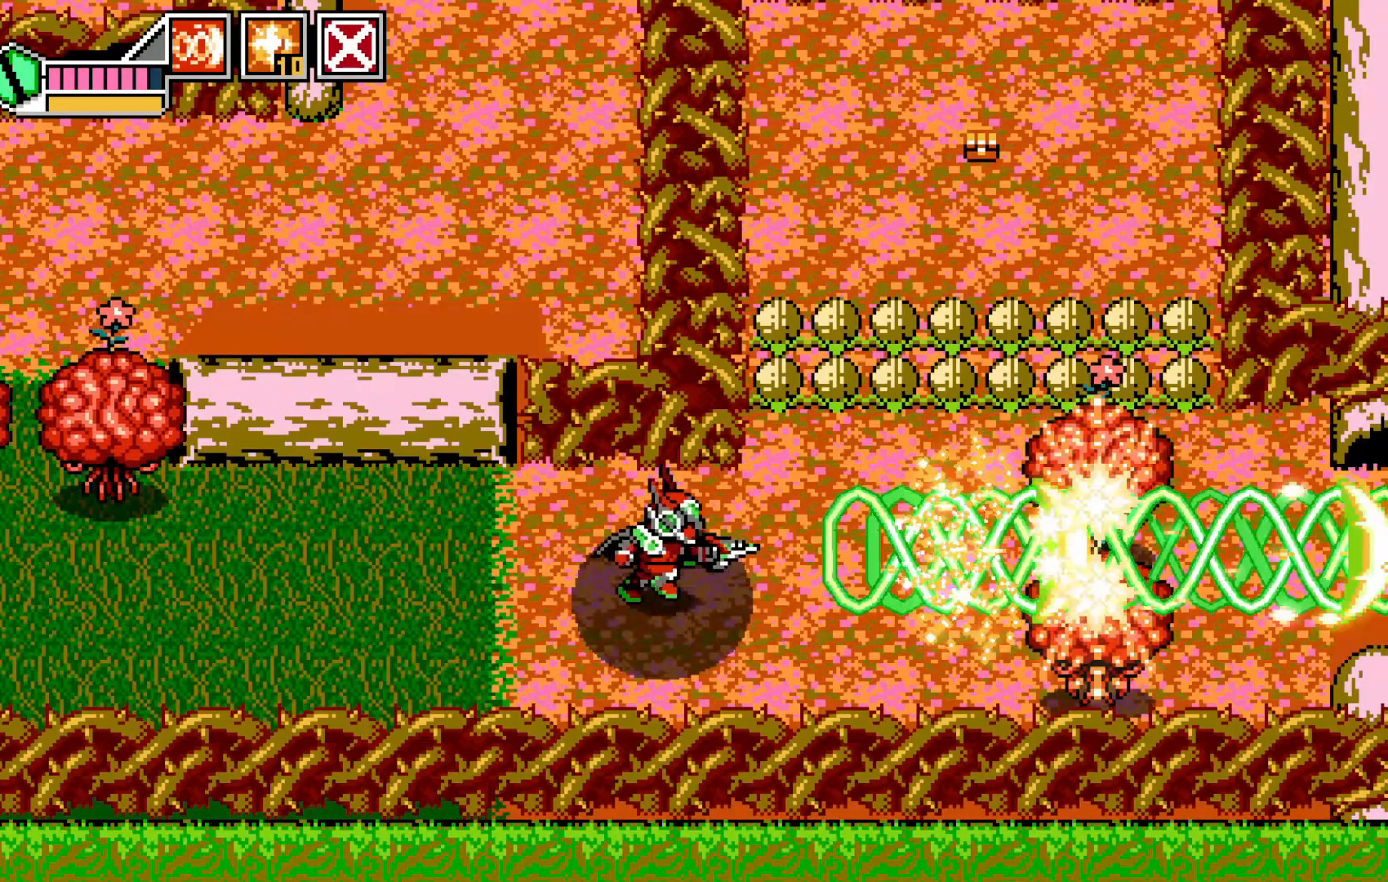
{"buttons": [], "left_stick": "center", "events": [[17, "X", "down"], [67, "left_stick", "right"], [100, "X", "up"], [167, "X", "down"], [267, "X", "up"], [317, "X", "down"], [417, "X", "up"], [467, "left_stick", "center"]]}
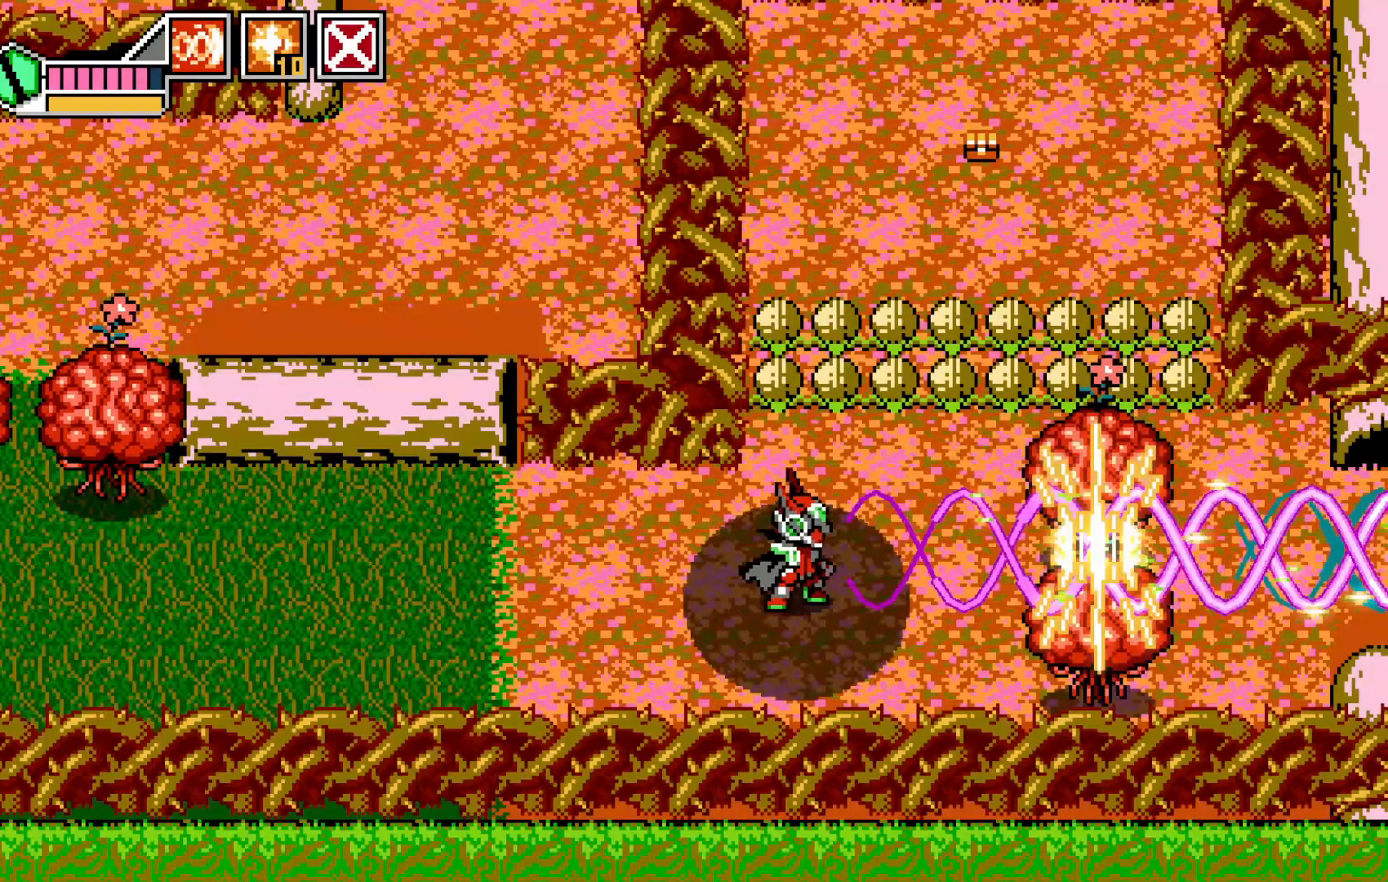
{"buttons": [], "left_stick": "left", "events": [[167, "left_stick", "left"]]}
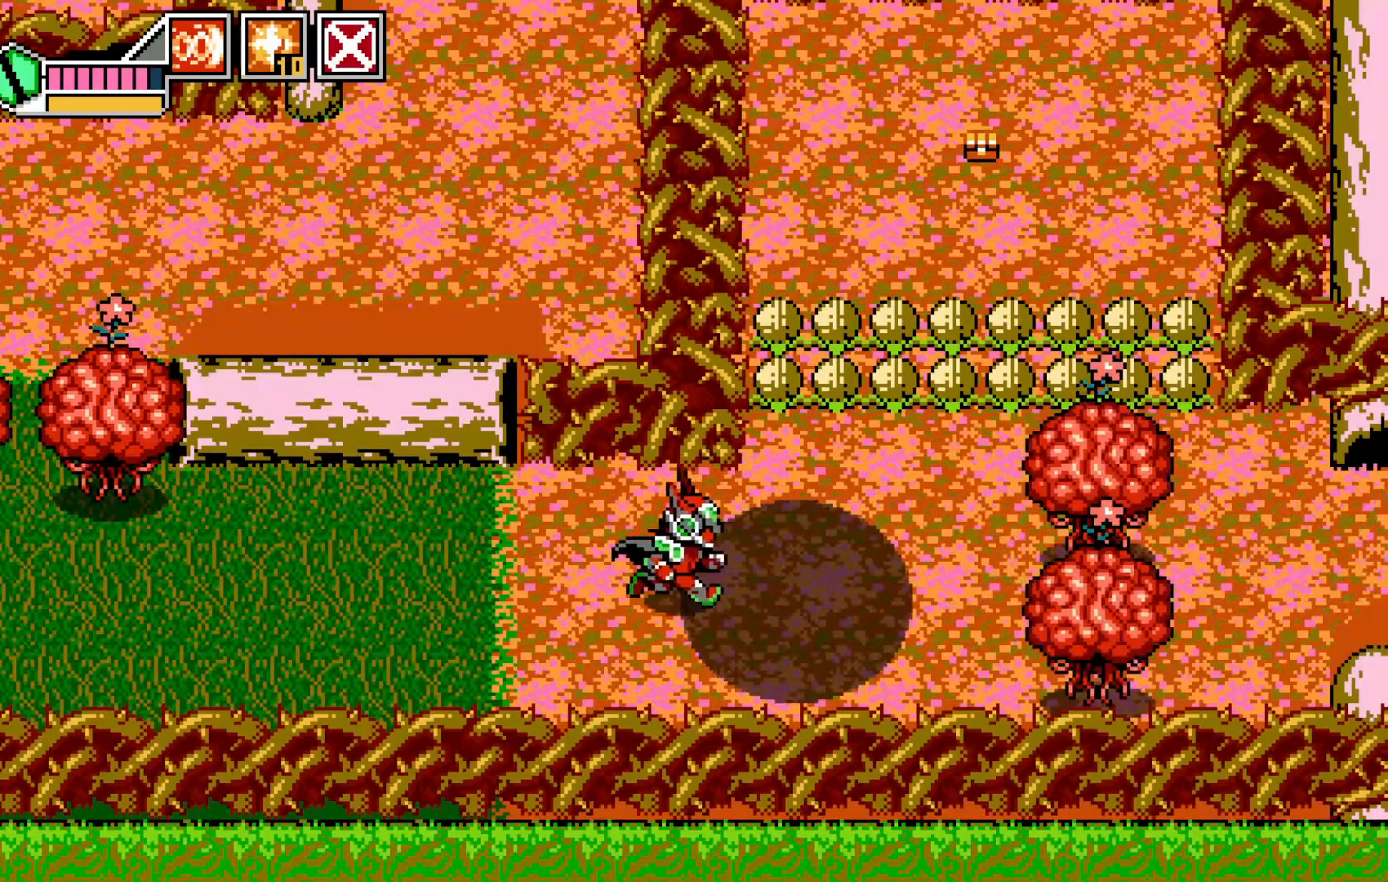
{"buttons": [], "left_stick": "right", "events": [[467, "left_stick", "right"]]}
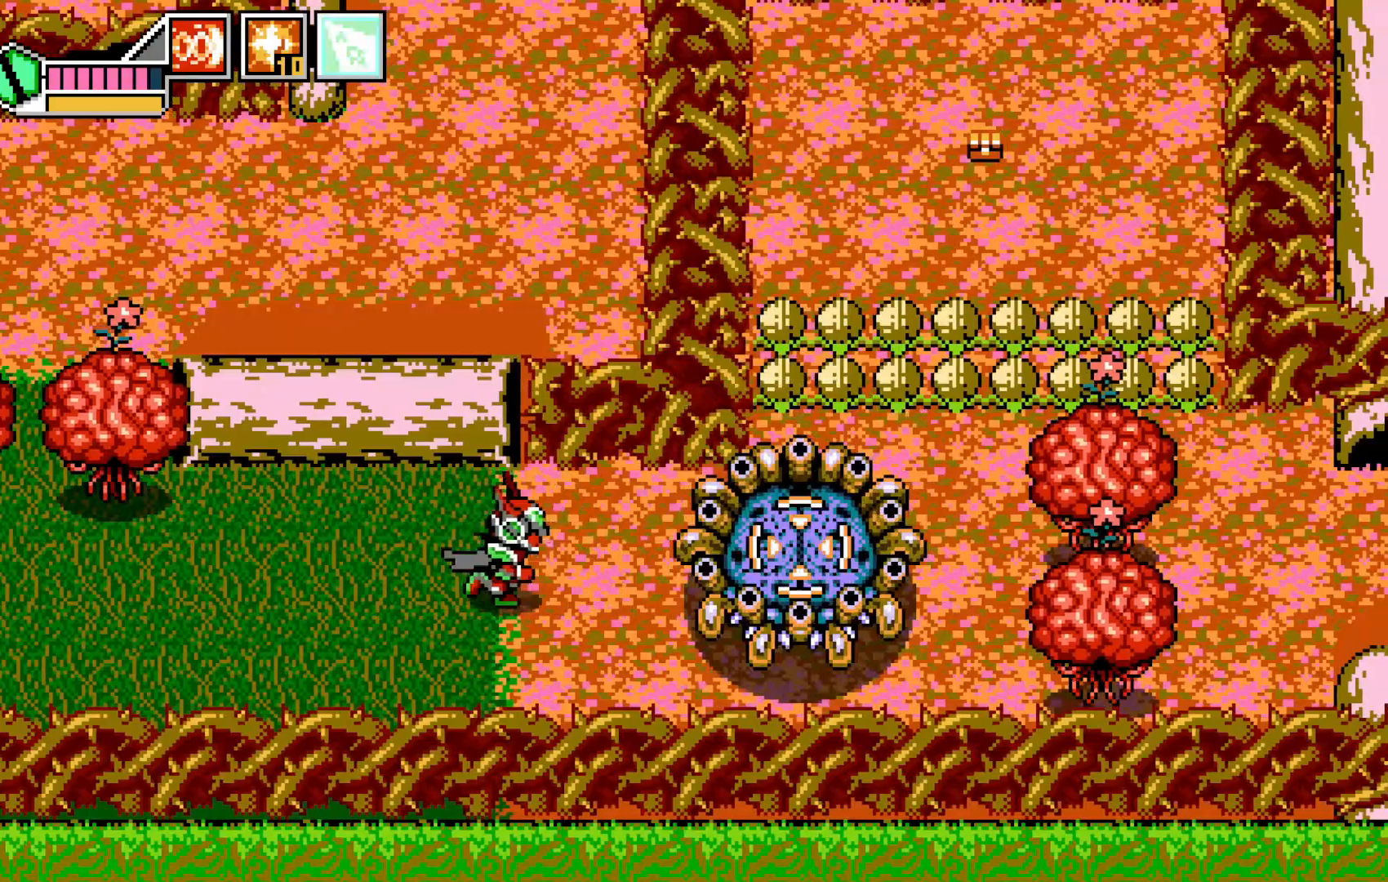
{"buttons": [], "left_stick": "left", "events": [[17, "Y", "down"], [67, "left_stick", "center"], [117, "Y", "up"], [217, "Y", "down"], [267, "Y", "up"], [417, "left_stick", "left"]]}
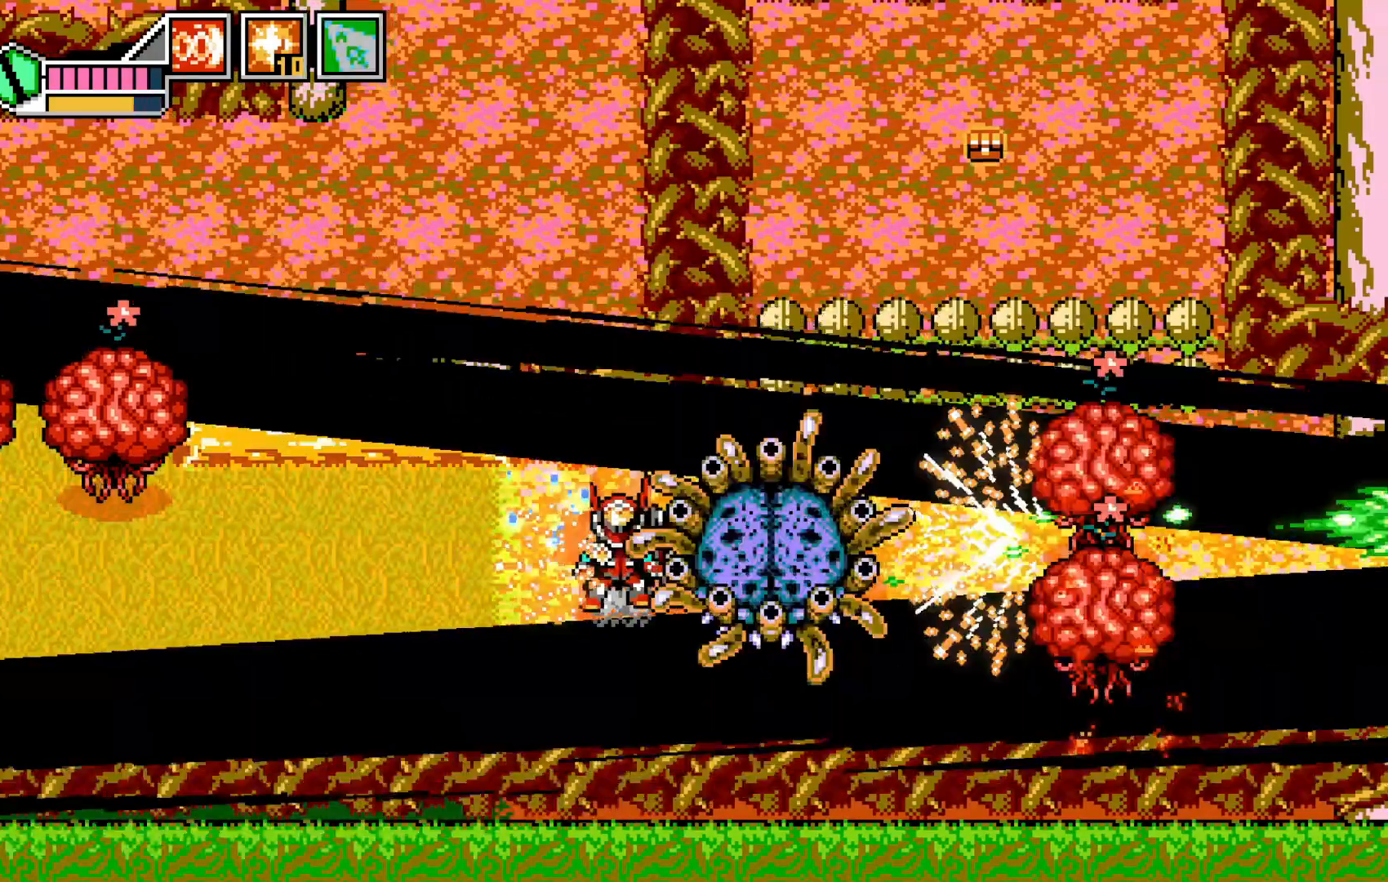
{"buttons": [], "left_stick": "left", "events": []}
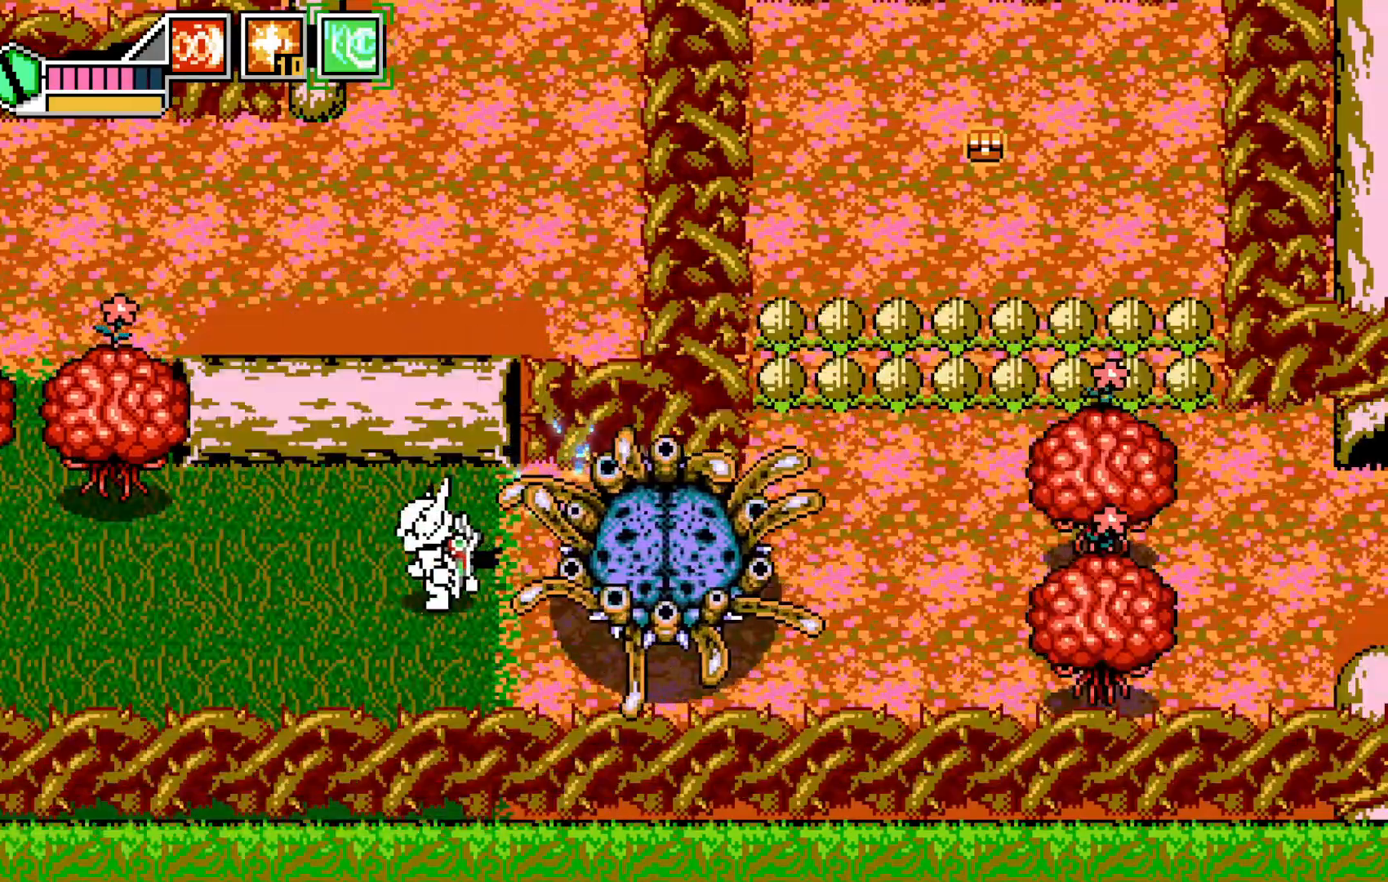
{"buttons": ["X"], "left_stick": "left"}
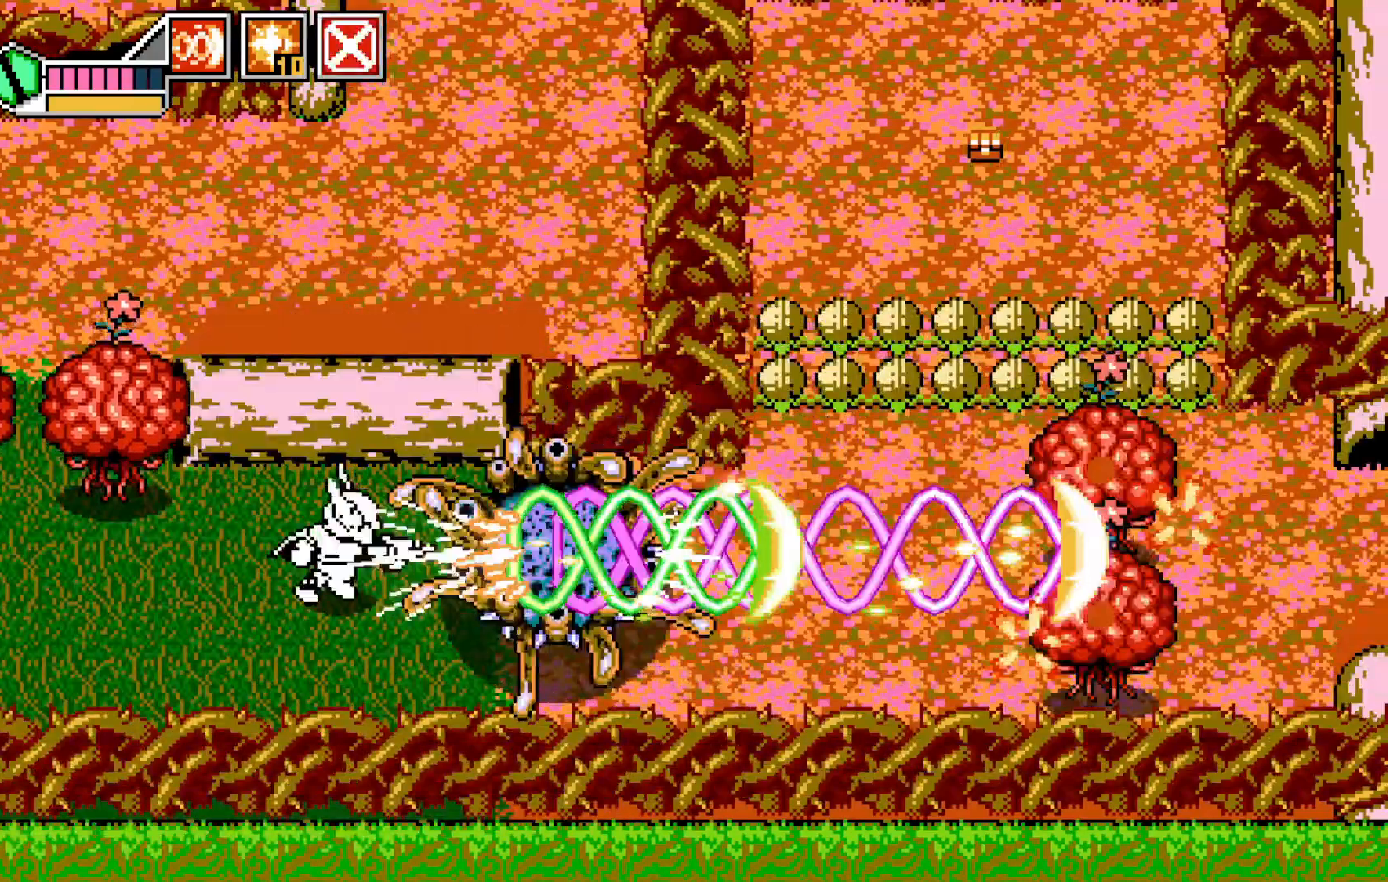
{"buttons": ["B"], "left_stick": "left", "events": [[67, "X", "up"], [117, "X", "down"], [217, "X", "up"], [267, "X", "down"], [317, "X", "up"], [417, "B", "down"]]}
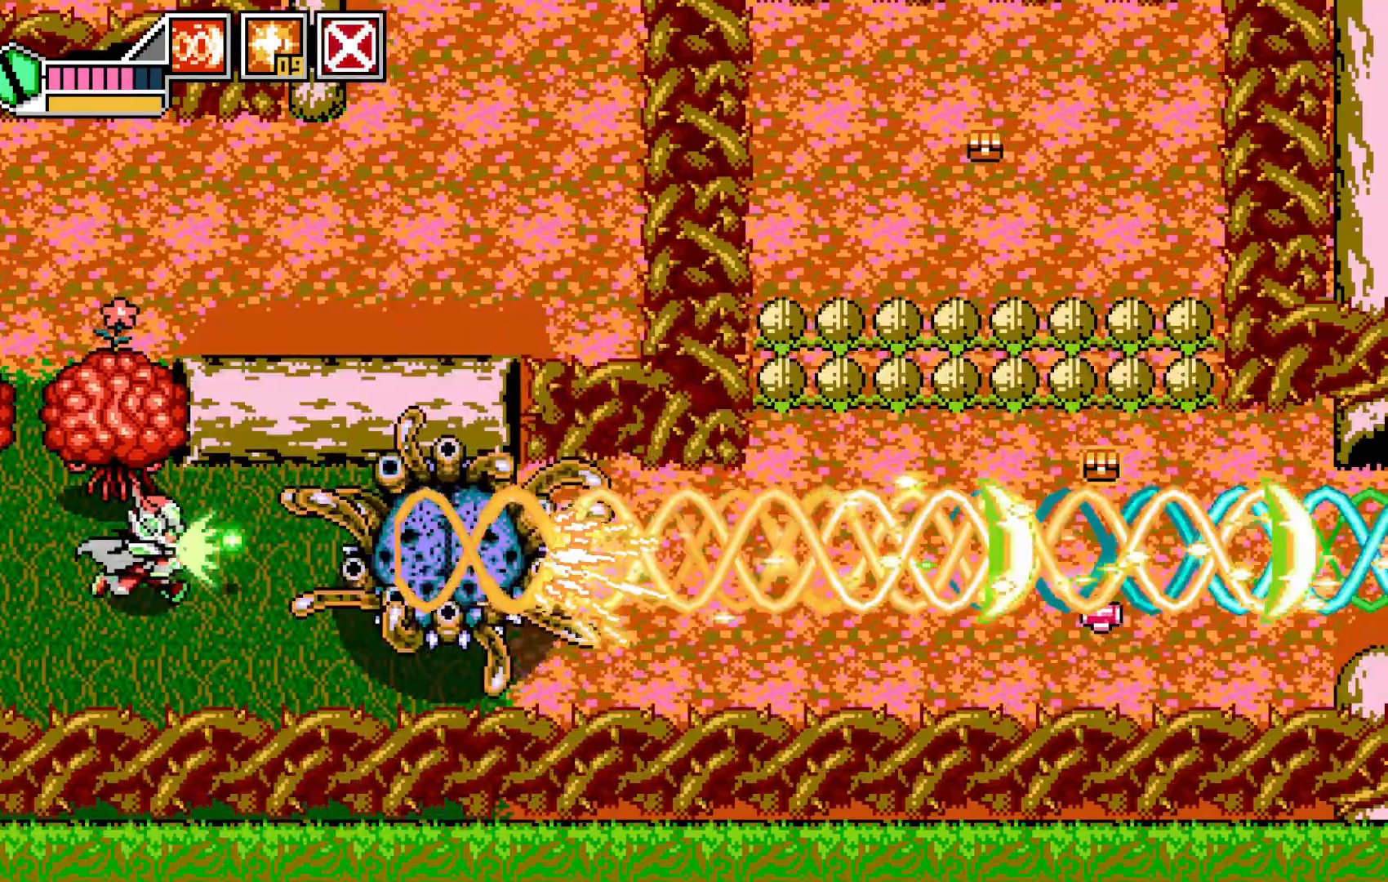
{"buttons": [], "left_stick": "left", "events": [[17, "left_stick", "center"], [50, "B", "up"], [233, "X", "down"], [250, "left_stick", "left"], [317, "X", "up"]]}
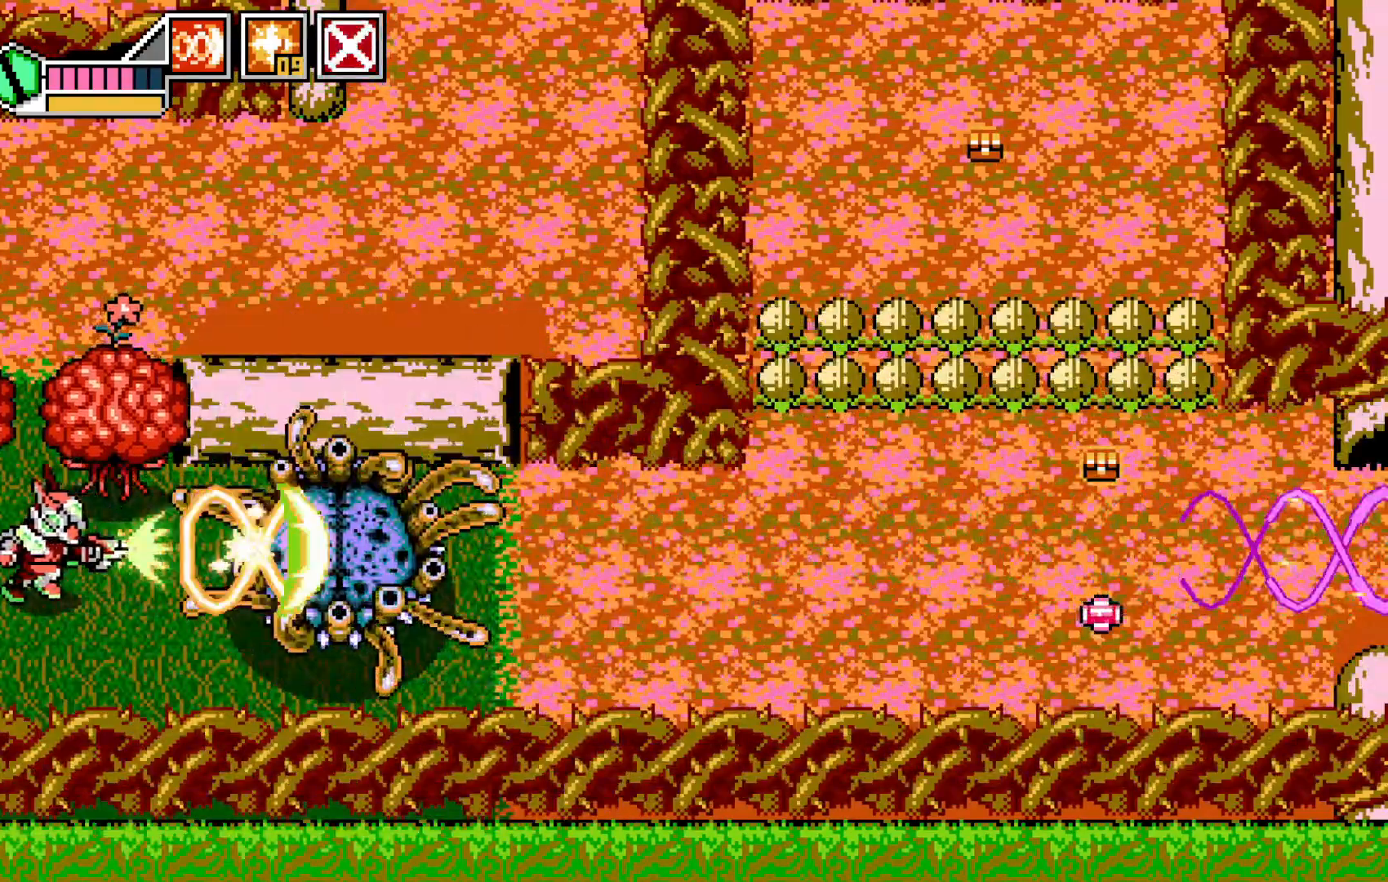
{"buttons": [], "left_stick": "center", "events": [[50, "left_stick", "center"], [250, "left_stick", "left"], [317, "X", "down"], [367, "left_stick", "center"], [400, "X", "up"]]}